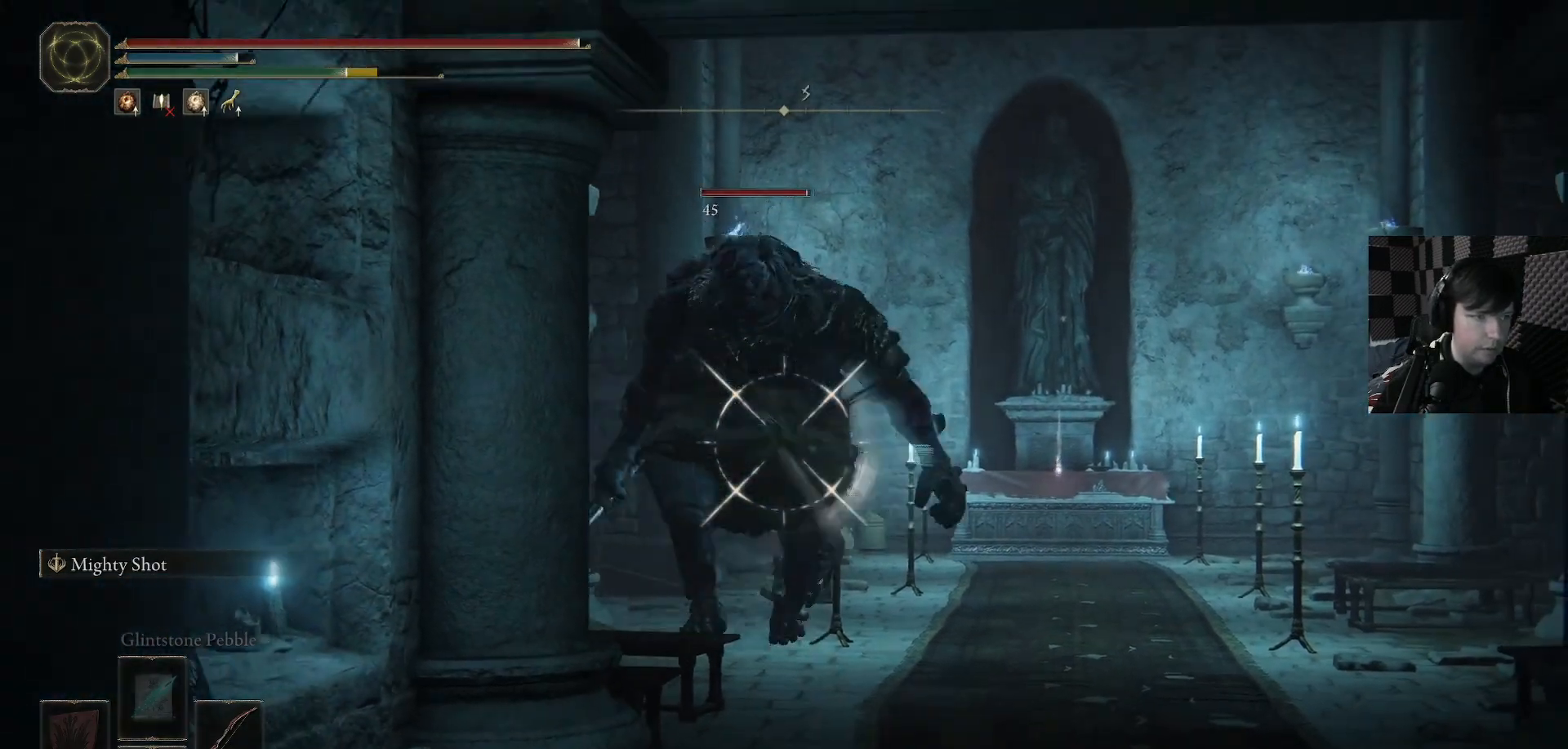
Gameplay with a controller (Xbox layout); each line is a JSON object with the inputs held at the frame after it. "events" lists button and stick changes between this image and that frame as [ms after this image, input, new state], when the widget could be followed in between.
{"buttons": [], "left_stick": "down", "right_stick": "center", "events": [[67, "R1", "up"], [167, "L1", "up"], [233, "right_stick", "right"], [300, "right_stick", "center"]]}
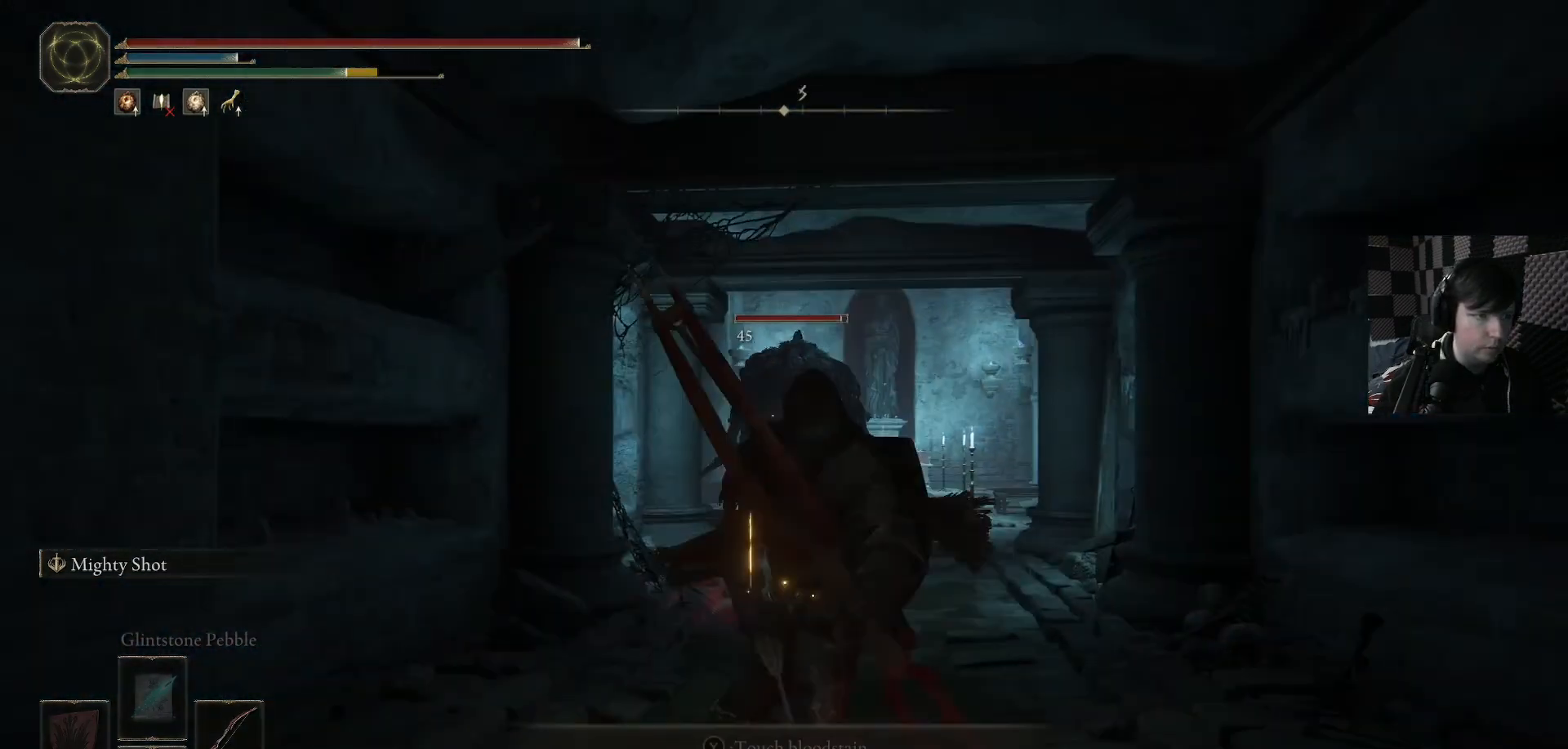
{"buttons": [], "left_stick": "left", "right_stick": "left", "events": [[233, "right_stick", "down-left"], [300, "left_stick", "down-left"], [300, "right_stick", "left"], [467, "left_stick", "left"]]}
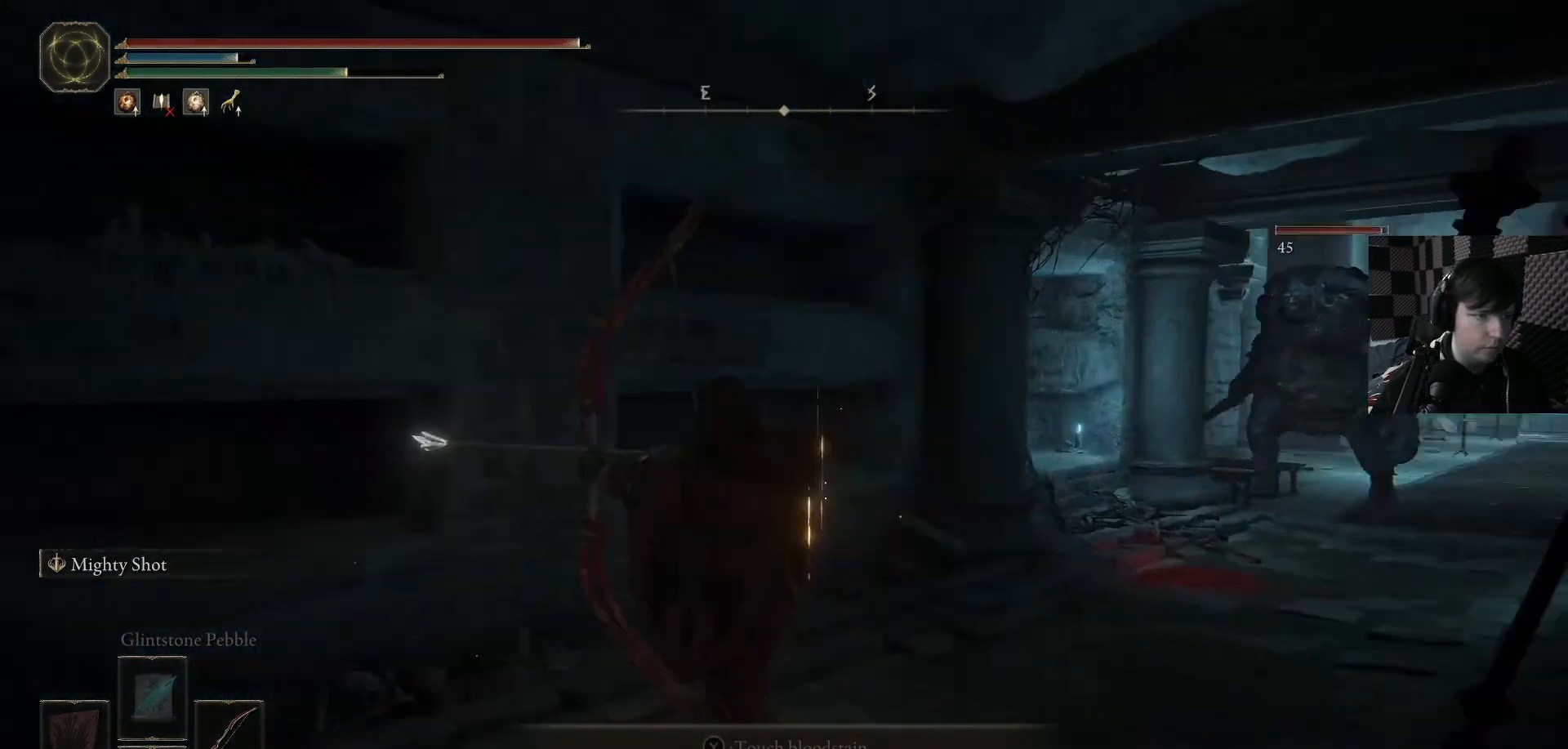
{"buttons": ["L3"], "left_stick": "left", "right_stick": "center", "events": [[200, "left_stick", "up-left"], [267, "right_stick", "center"], [367, "B", "down"], [433, "left_stick", "left"], [467, "B", "up"], [467, "L3", "down"]]}
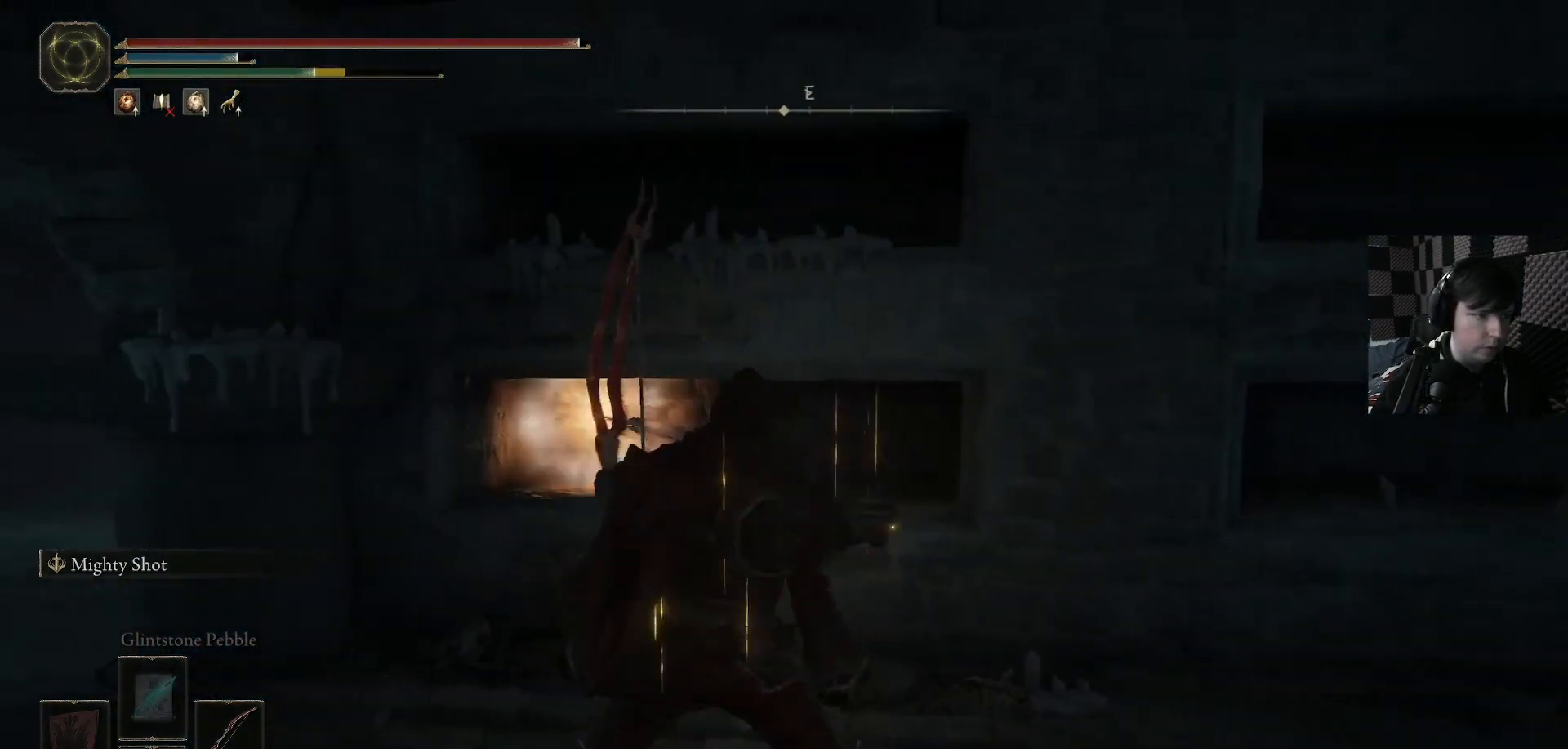
{"buttons": [], "left_stick": "up", "right_stick": "left", "events": [[100, "right_stick", "left"], [267, "L3", "up"], [300, "left_stick", "up-left"], [333, "right_stick", "down-left"], [433, "right_stick", "left"], [467, "left_stick", "up"]]}
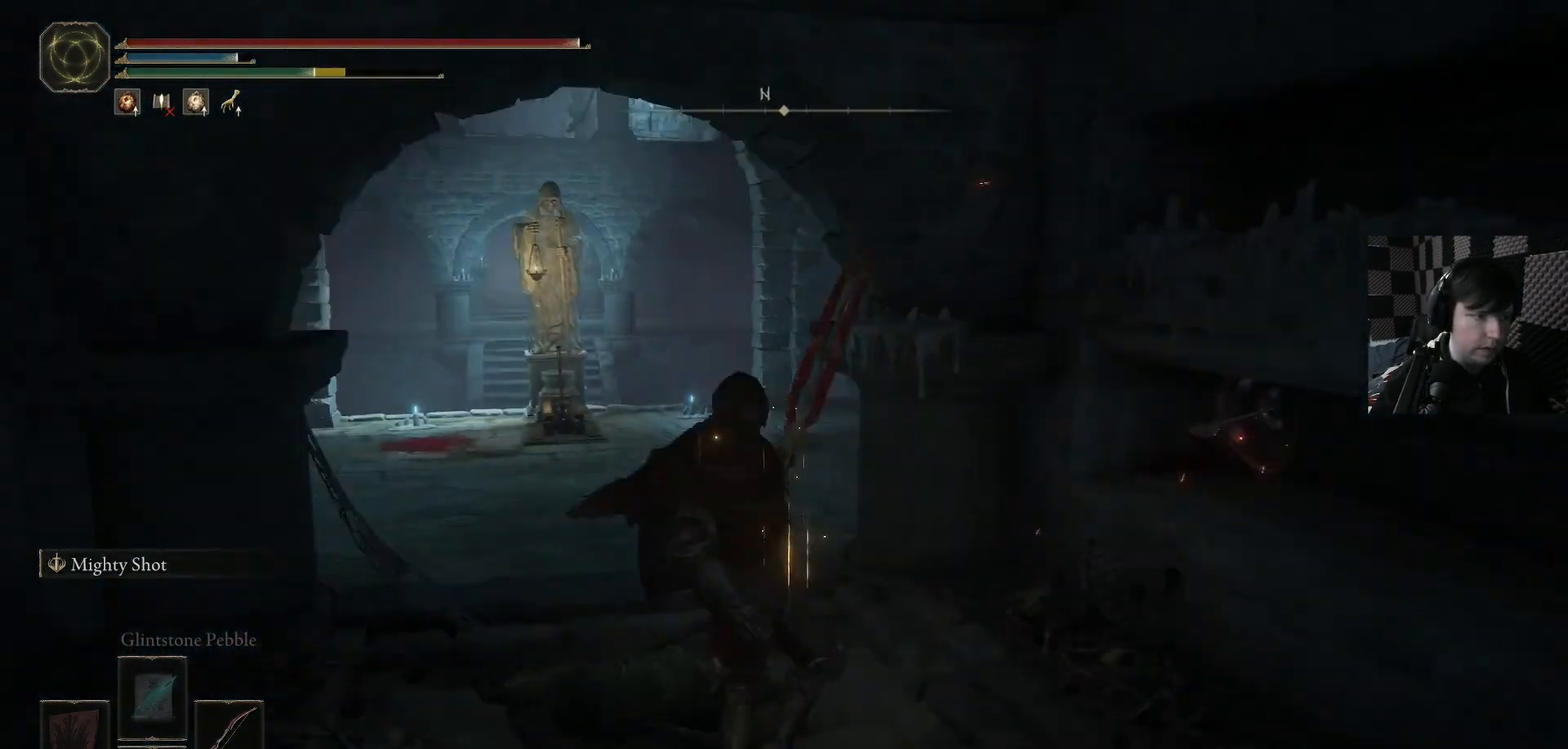
{"buttons": [], "left_stick": "up", "right_stick": "left", "events": [[33, "right_stick", "center"], [133, "B", "down"], [267, "B", "up"], [367, "right_stick", "left"]]}
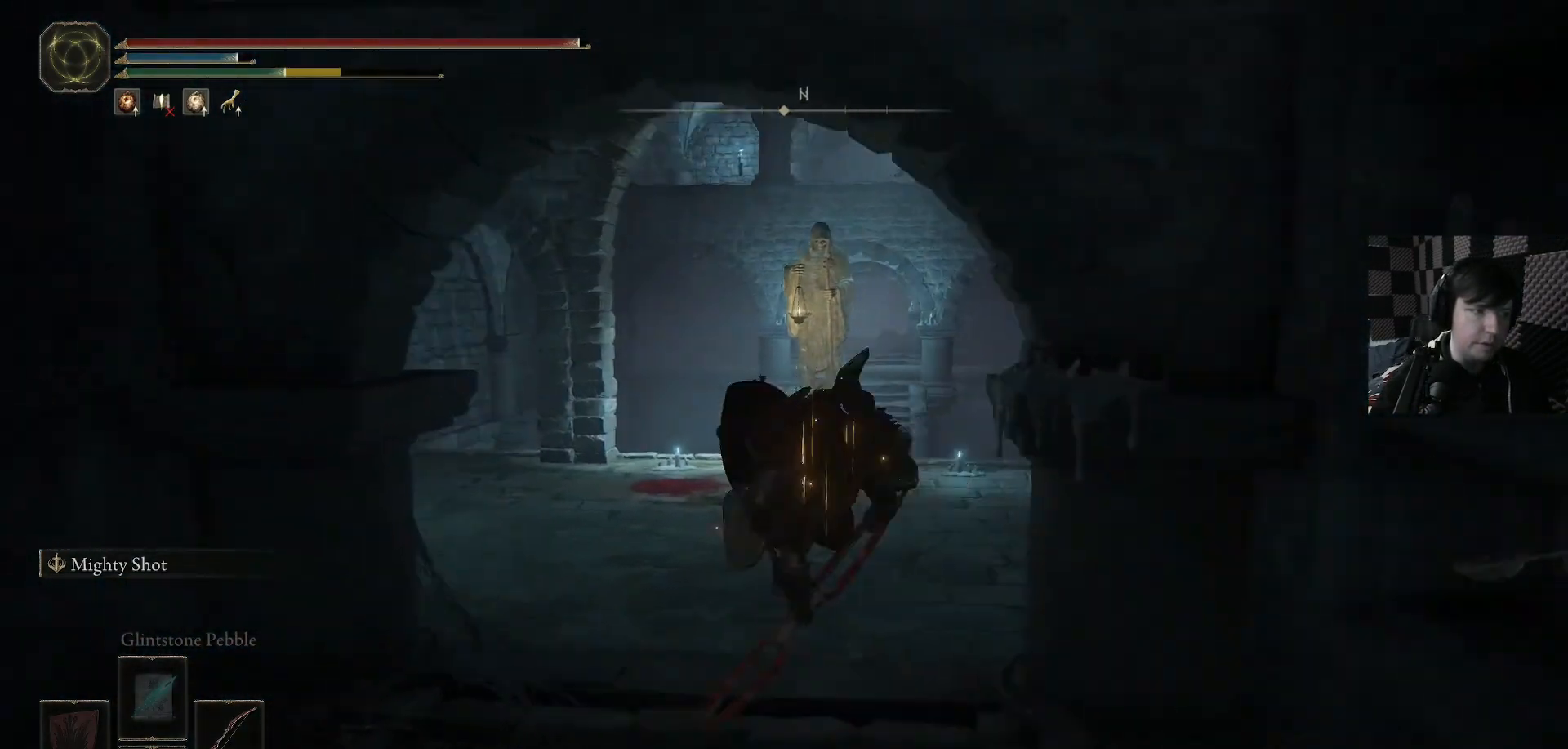
{"buttons": ["B"], "left_stick": "up", "right_stick": "center", "events": [[67, "right_stick", "center"], [200, "B", "down"], [233, "left_stick", "up-left"], [400, "left_stick", "up"]]}
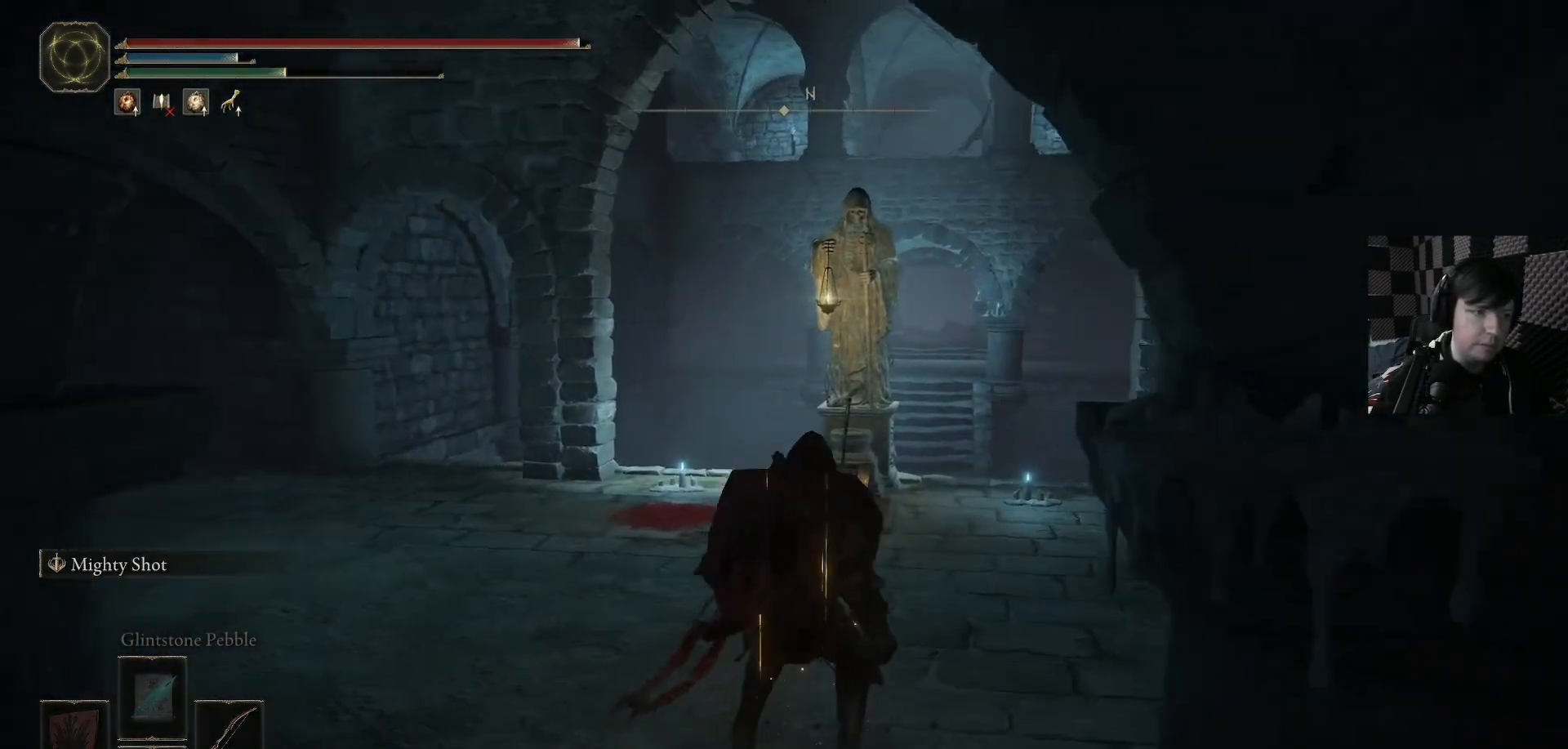
{"buttons": ["B"], "left_stick": "up", "right_stick": "center", "events": [[100, "left_stick", "up-left"], [333, "left_stick", "up"]]}
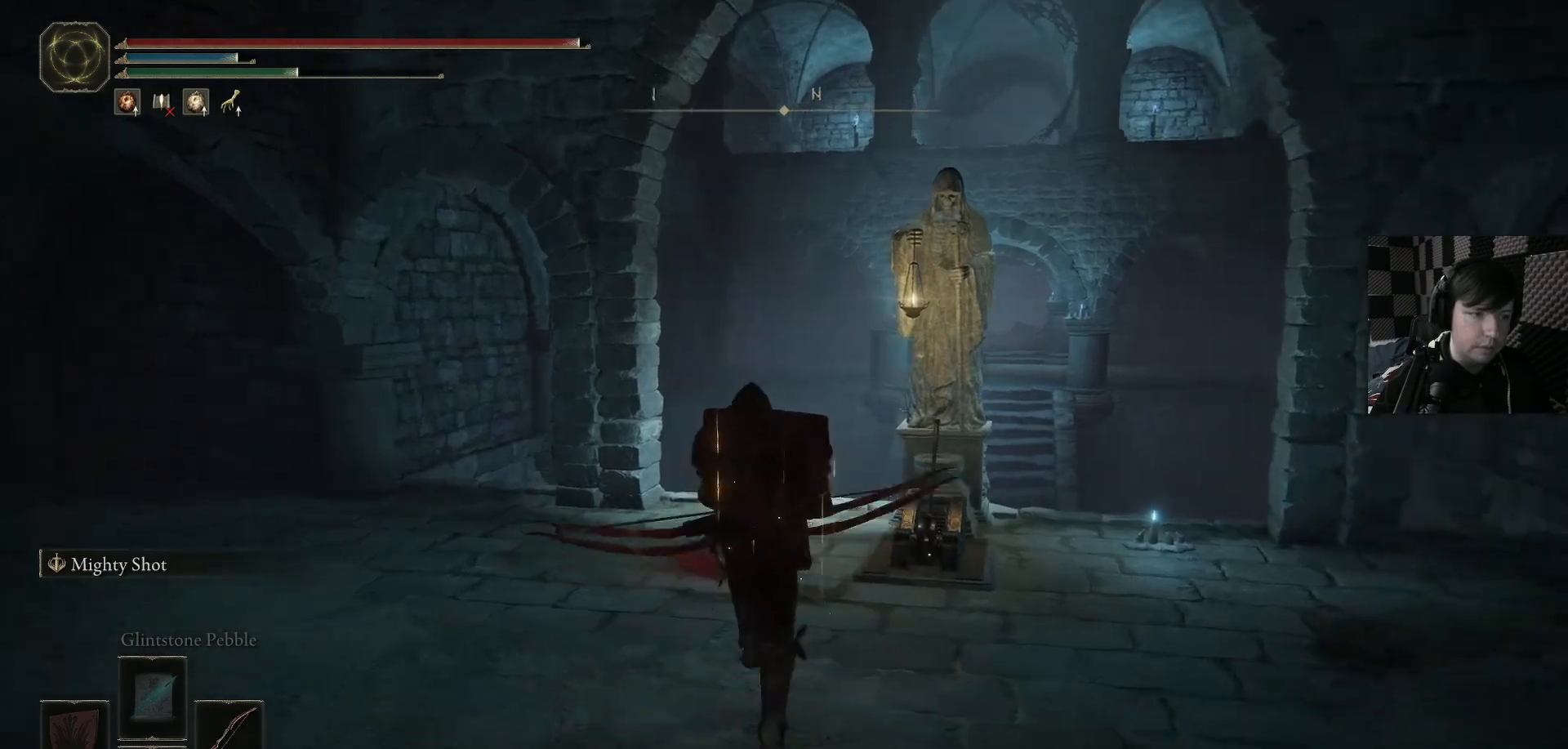
{"buttons": ["B"], "left_stick": "up", "right_stick": "center", "events": []}
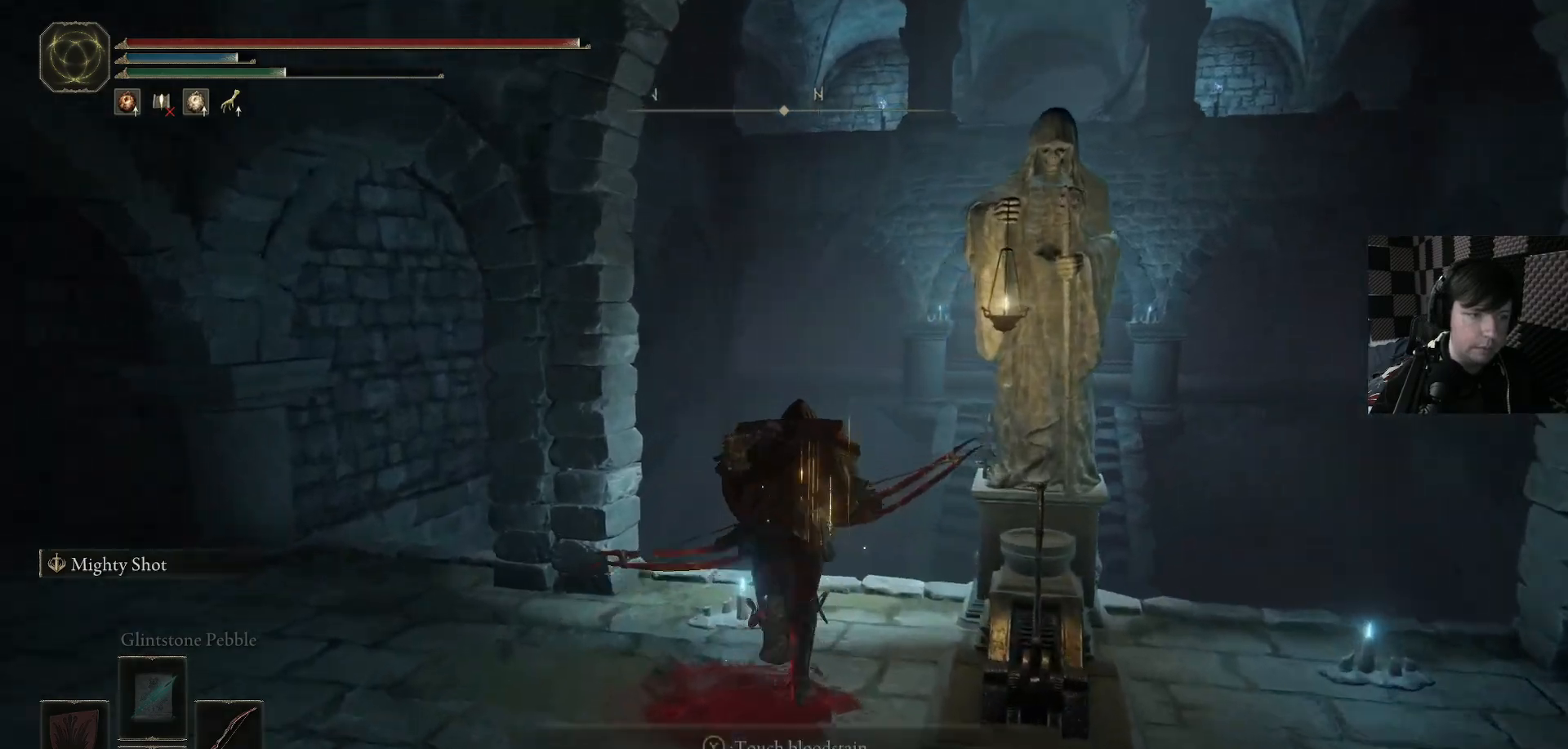
{"buttons": ["B"], "left_stick": "up-right", "right_stick": "center", "events": [[67, "left_stick", "up-right"], [367, "B", "up"], [467, "B", "down"]]}
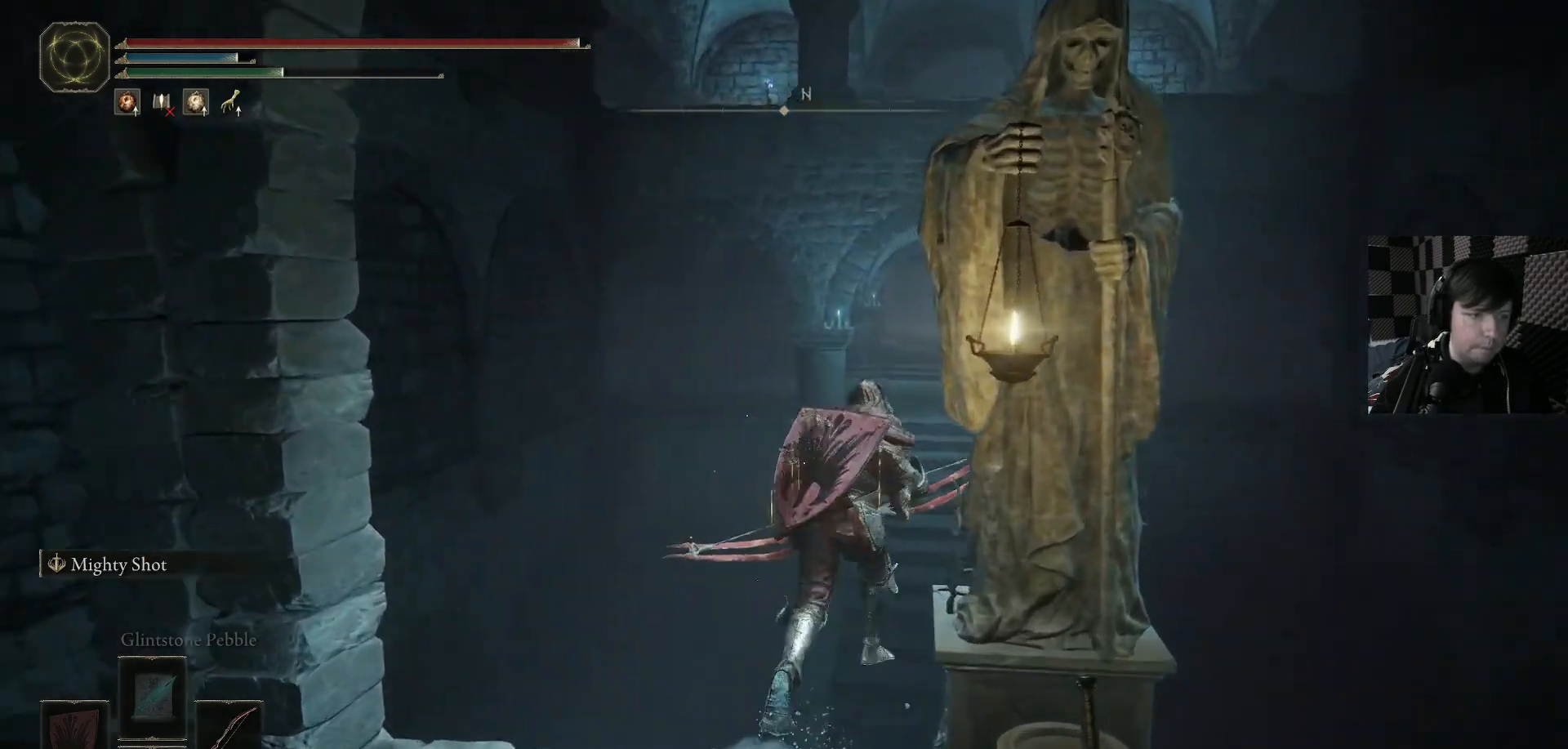
{"buttons": [], "left_stick": "up-right", "right_stick": "down", "events": [[33, "B", "up"], [233, "left_stick", "up"], [333, "right_stick", "down"], [367, "left_stick", "up-right"]]}
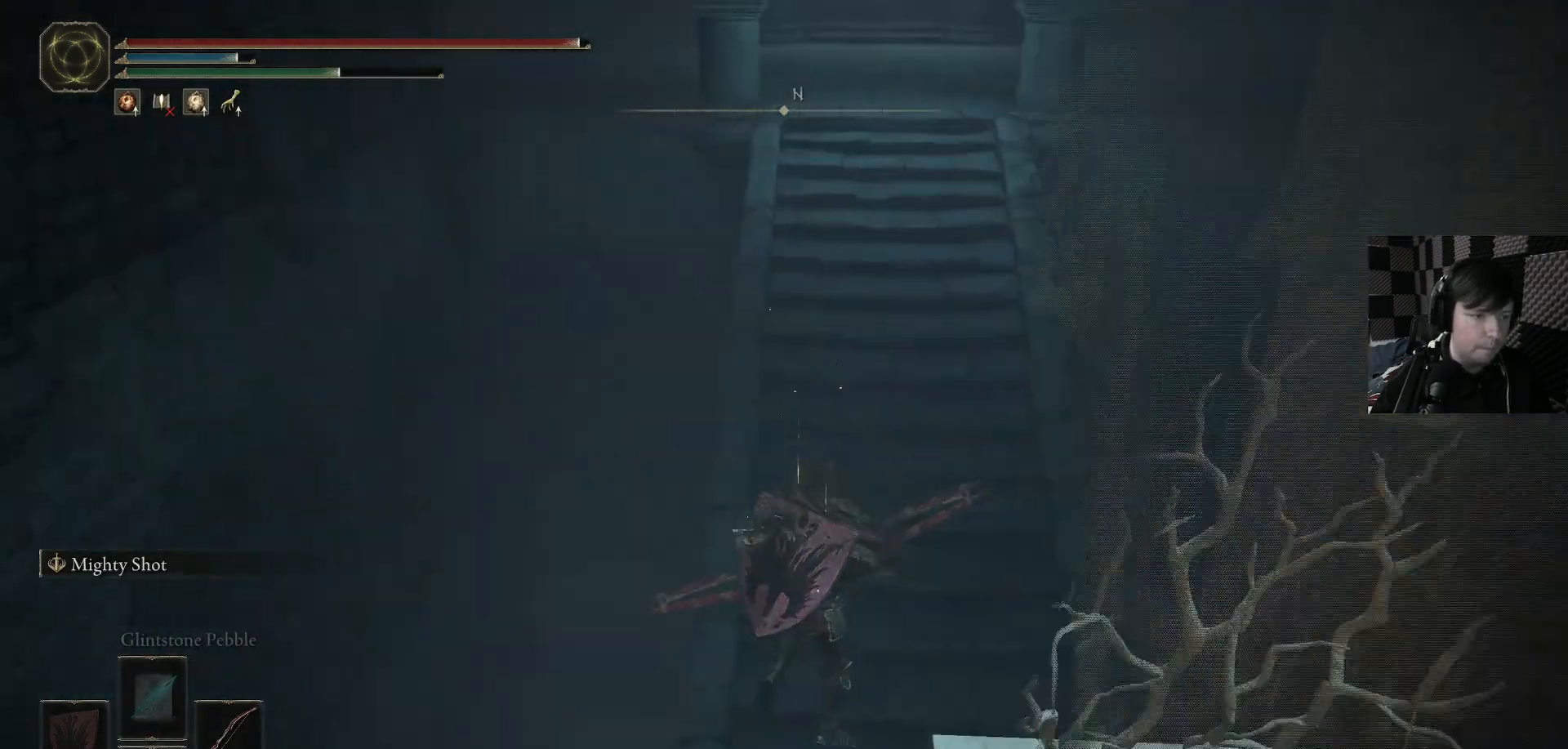
{"buttons": ["START"], "left_stick": "up", "right_stick": "center", "events": [[67, "right_stick", "center"], [100, "left_stick", "up"], [433, "START", "down"]]}
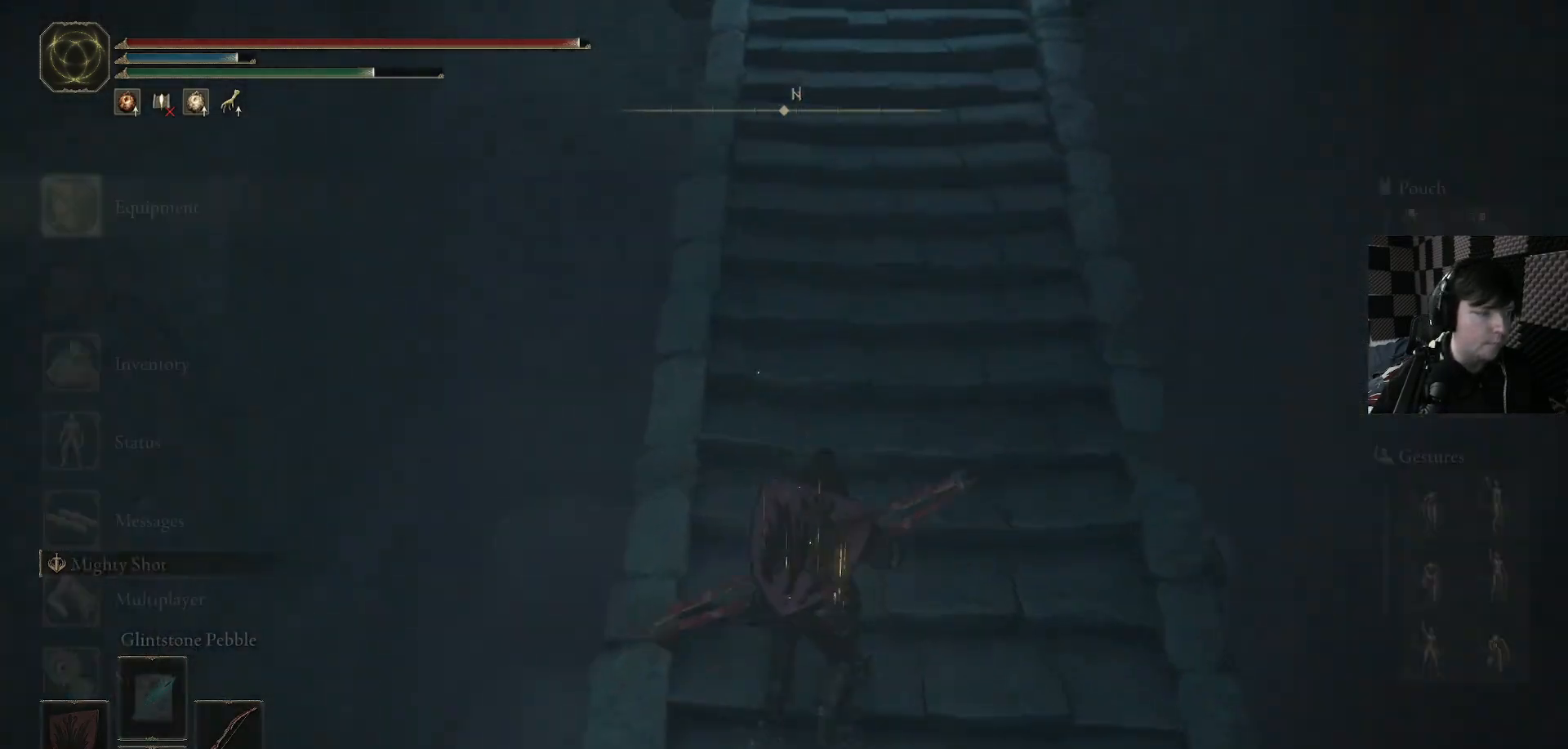
{"buttons": ["A"], "left_stick": "up", "right_stick": "center", "events": [[33, "START", "up"], [467, "A", "down"]]}
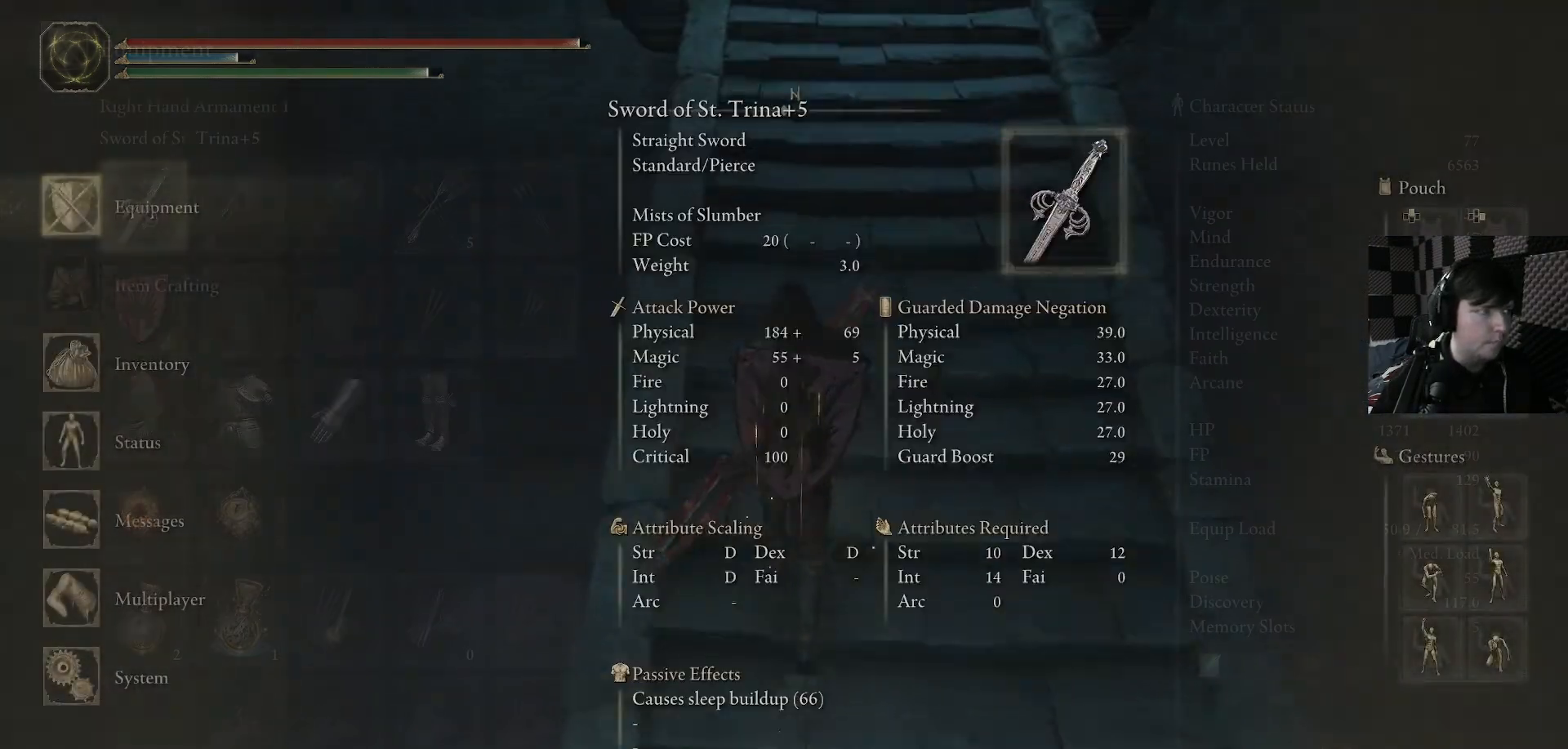
{"buttons": [], "left_stick": "up", "right_stick": "center", "events": [[67, "A", "up"], [300, "B", "down"], [433, "B", "up"]]}
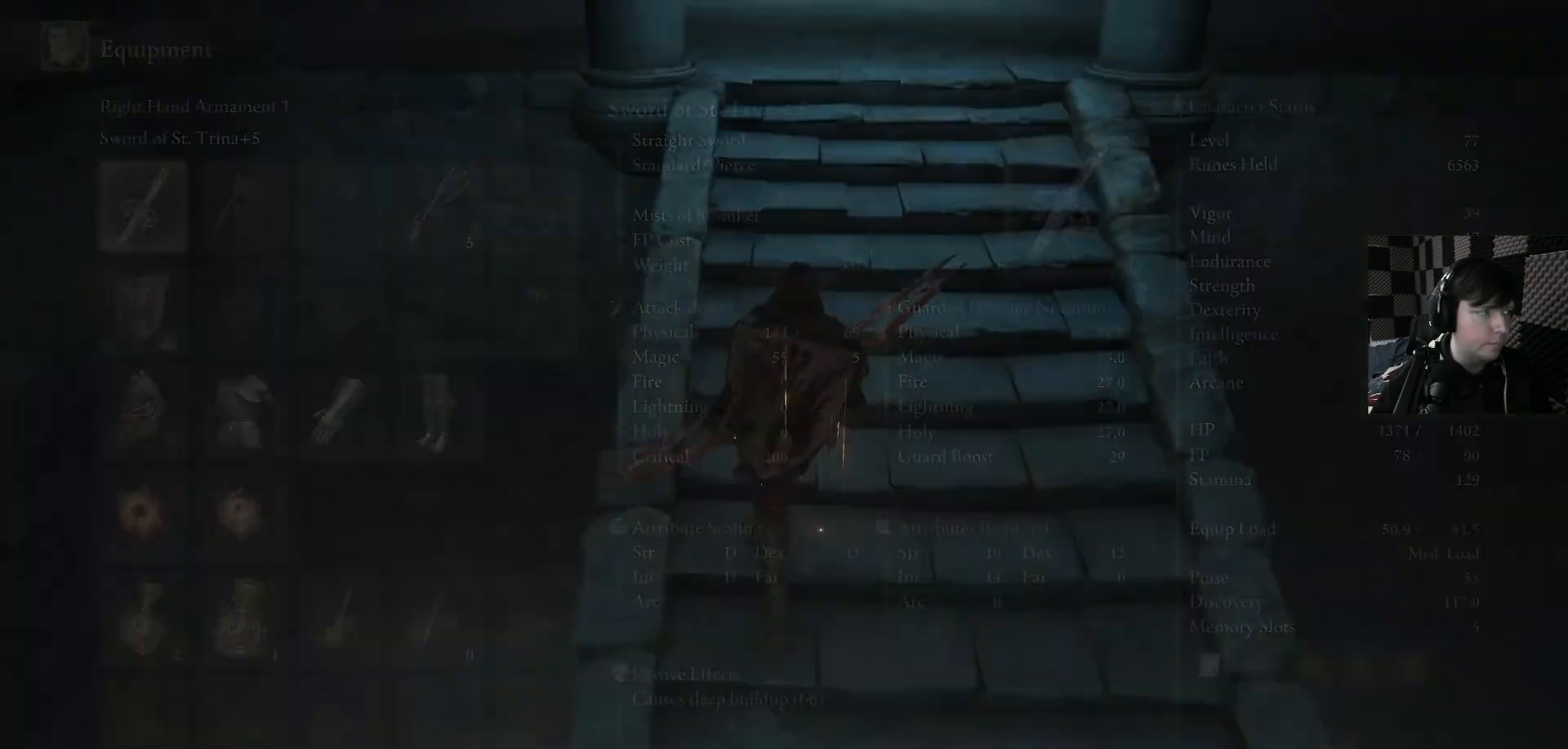
{"buttons": [], "left_stick": "up", "right_stick": "center", "events": [[67, "B", "down"], [133, "B", "up"], [367, "B", "down"], [467, "B", "up"]]}
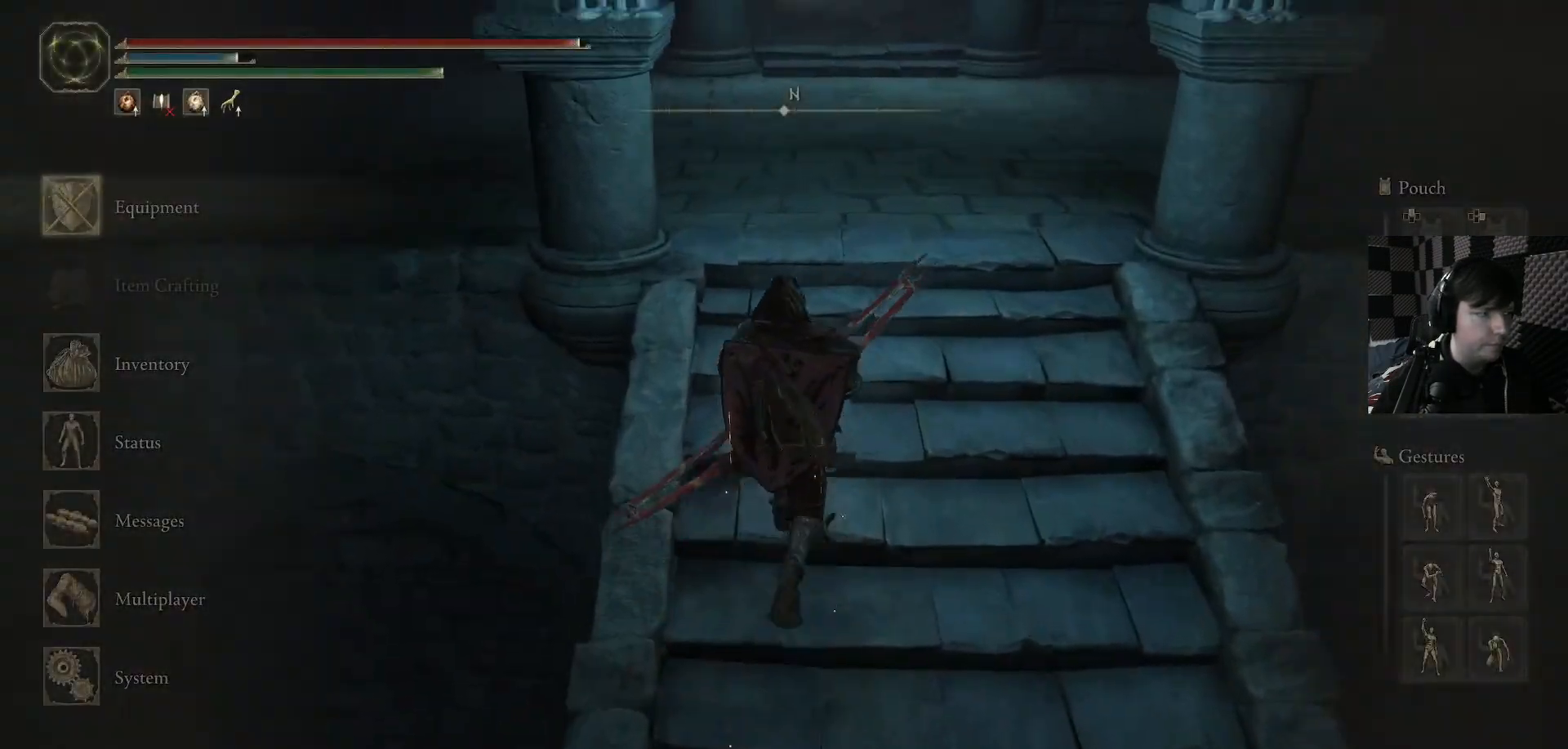
{"buttons": ["DPAD_RIGHT"], "left_stick": "center", "right_stick": "center", "events": [[333, "left_stick", "center"], [433, "DPAD_RIGHT", "down"]]}
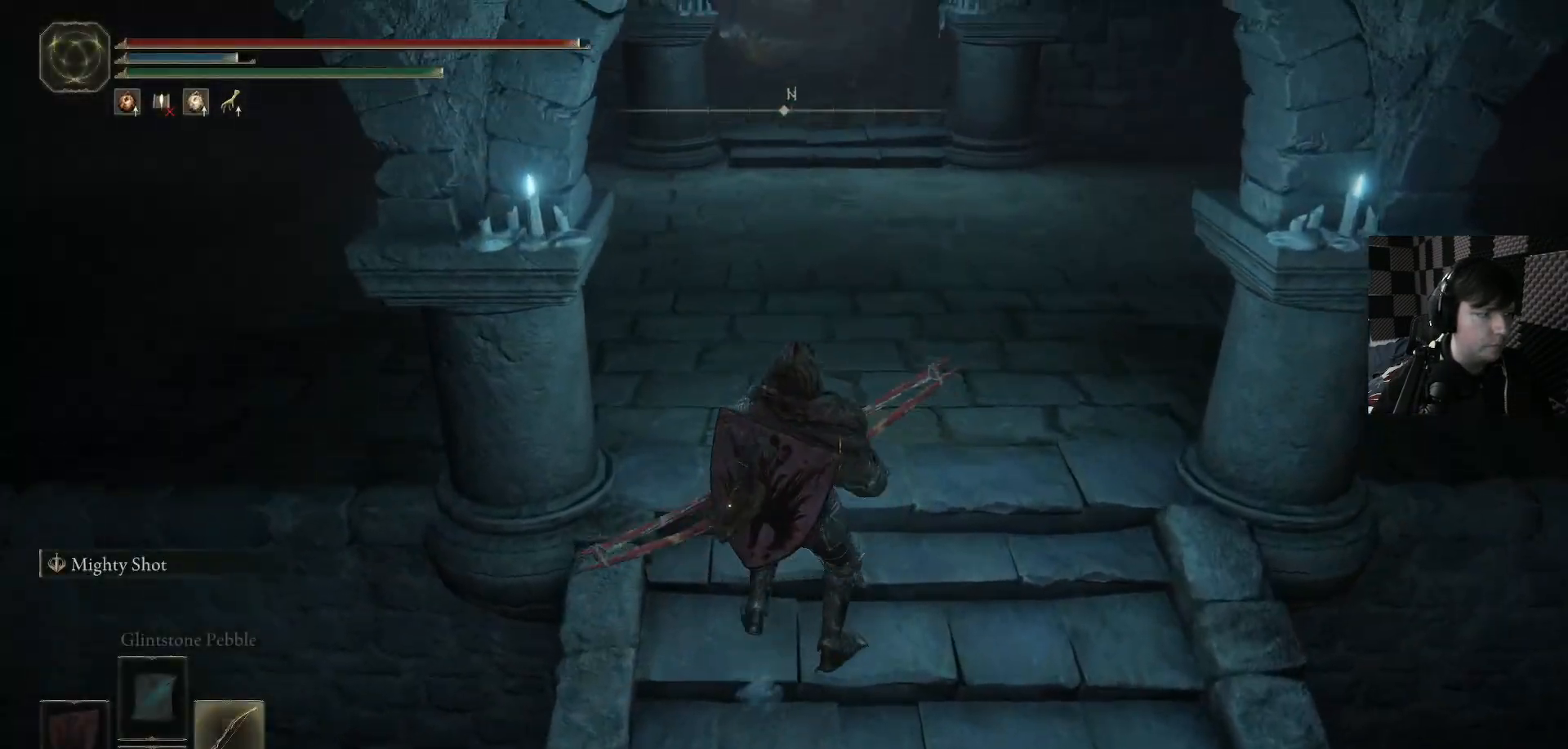
{"buttons": [], "left_stick": "down-right", "right_stick": "left", "events": [[33, "DPAD_RIGHT", "up"], [67, "right_stick", "left"], [167, "left_stick", "up-left"], [300, "left_stick", "down-right"]]}
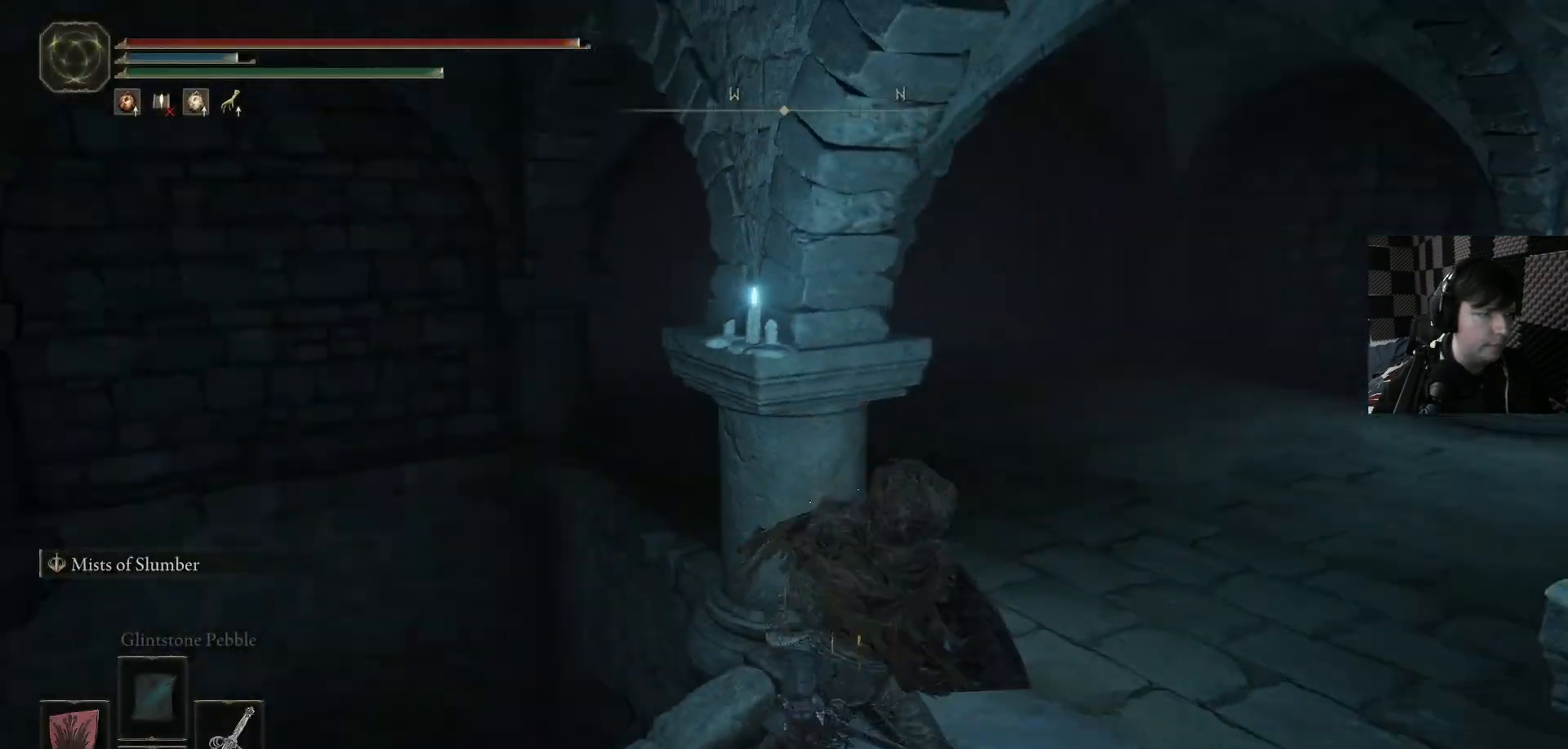
{"buttons": [], "left_stick": "center", "right_stick": "left", "events": [[100, "left_stick", "down"], [200, "left_stick", "left"], [300, "left_stick", "center"], [400, "right_stick", "center"], [500, "right_stick", "left"]]}
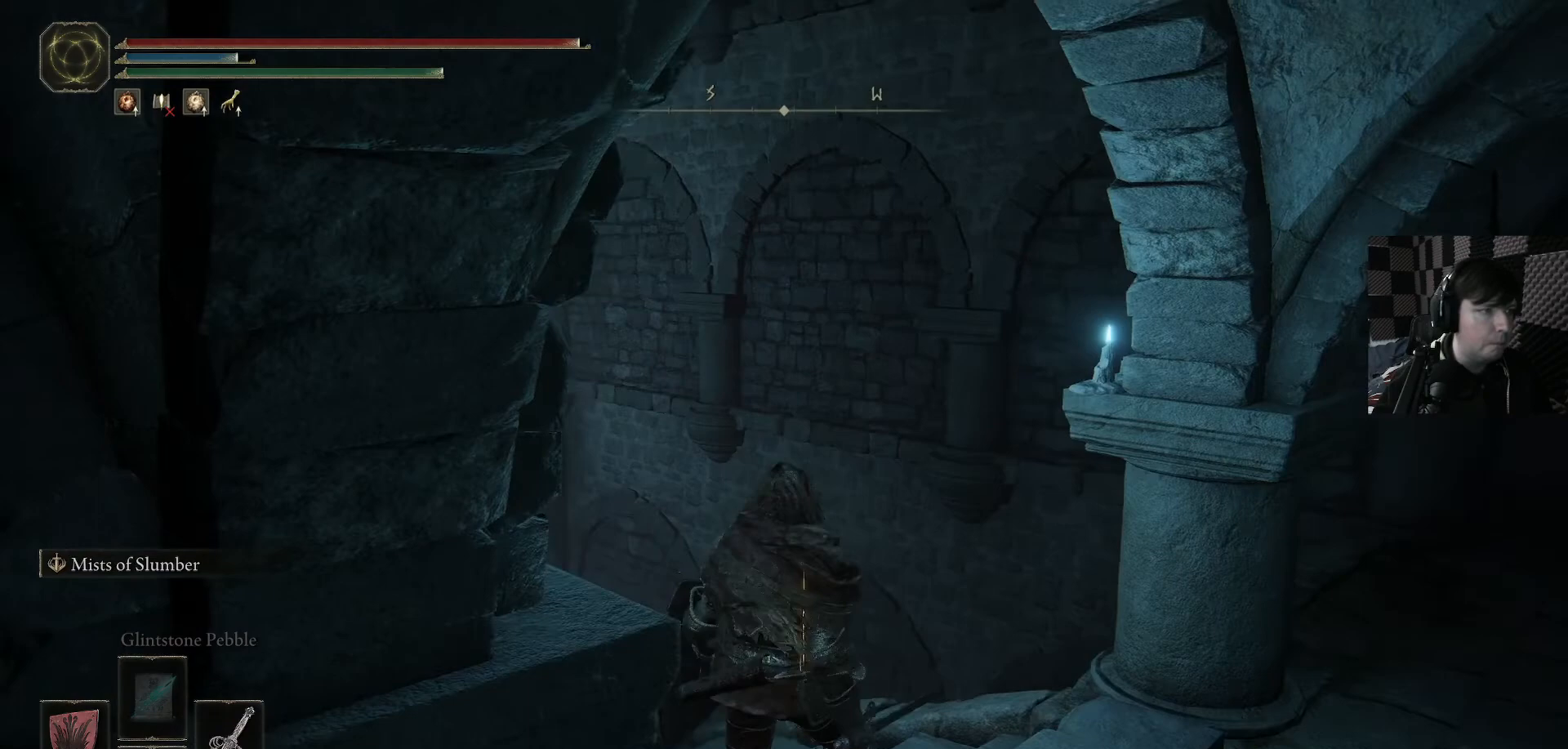
{"buttons": [], "left_stick": "up", "right_stick": "left", "events": [[67, "left_stick", "left"], [133, "left_stick", "down"], [233, "right_stick", "center"], [367, "right_stick", "left"], [467, "left_stick", "up"]]}
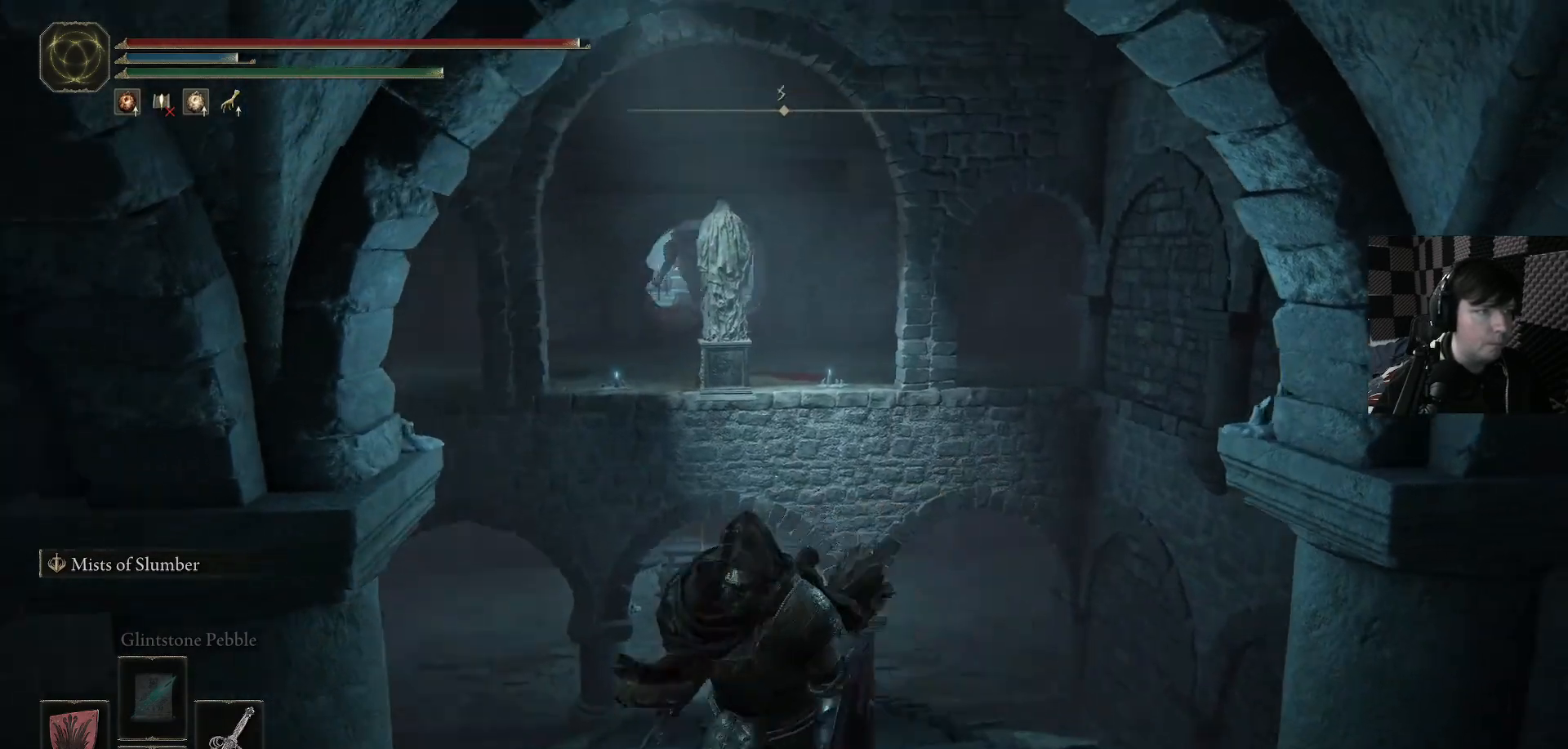
{"buttons": [], "left_stick": "center", "right_stick": "center", "events": [[33, "right_stick", "center"], [133, "left_stick", "center"], [267, "right_stick", "left"], [500, "right_stick", "center"]]}
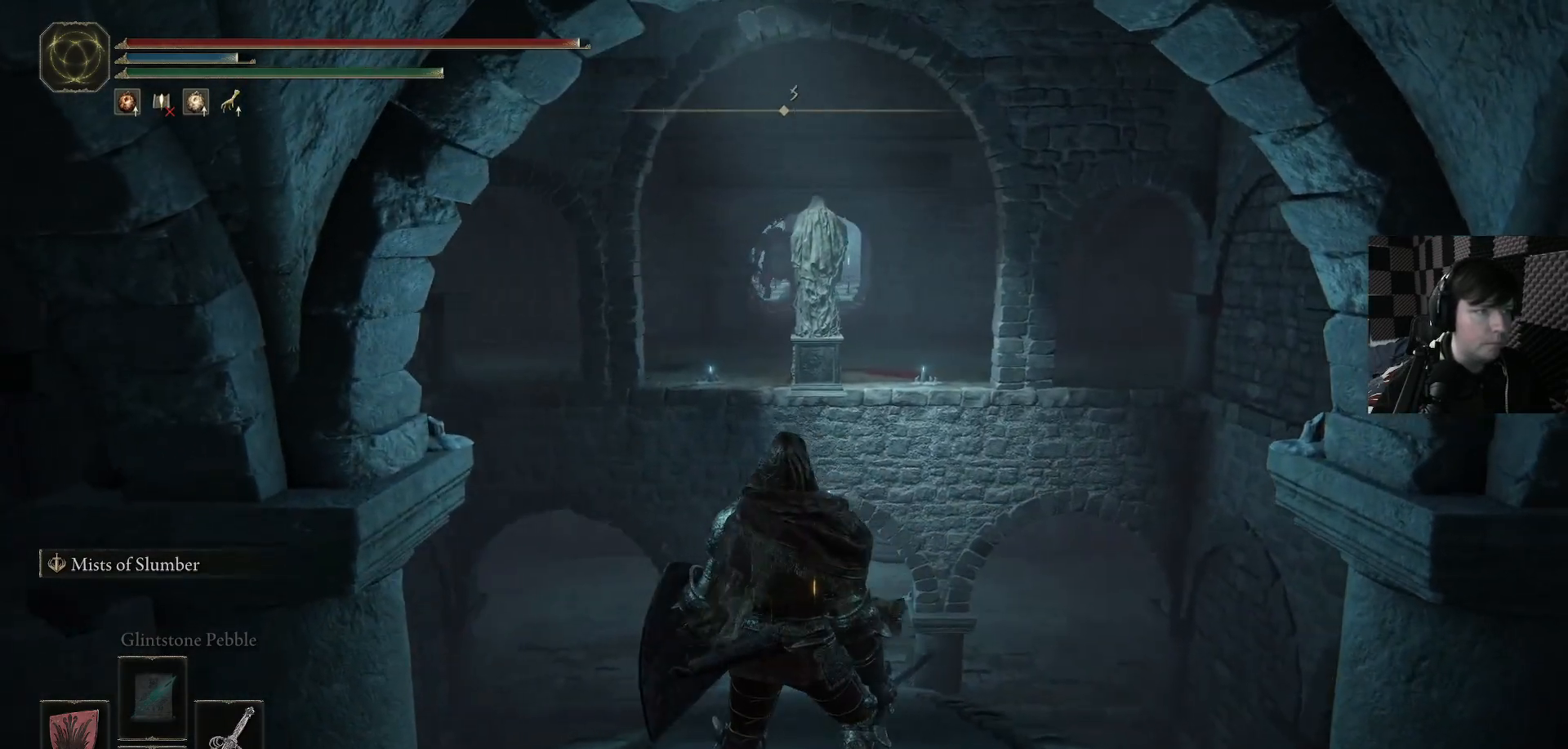
{"buttons": [], "left_stick": "center", "right_stick": "center", "events": [[33, "R3", "down"], [100, "R3", "up"], [333, "left_stick", "left"], [400, "left_stick", "center"]]}
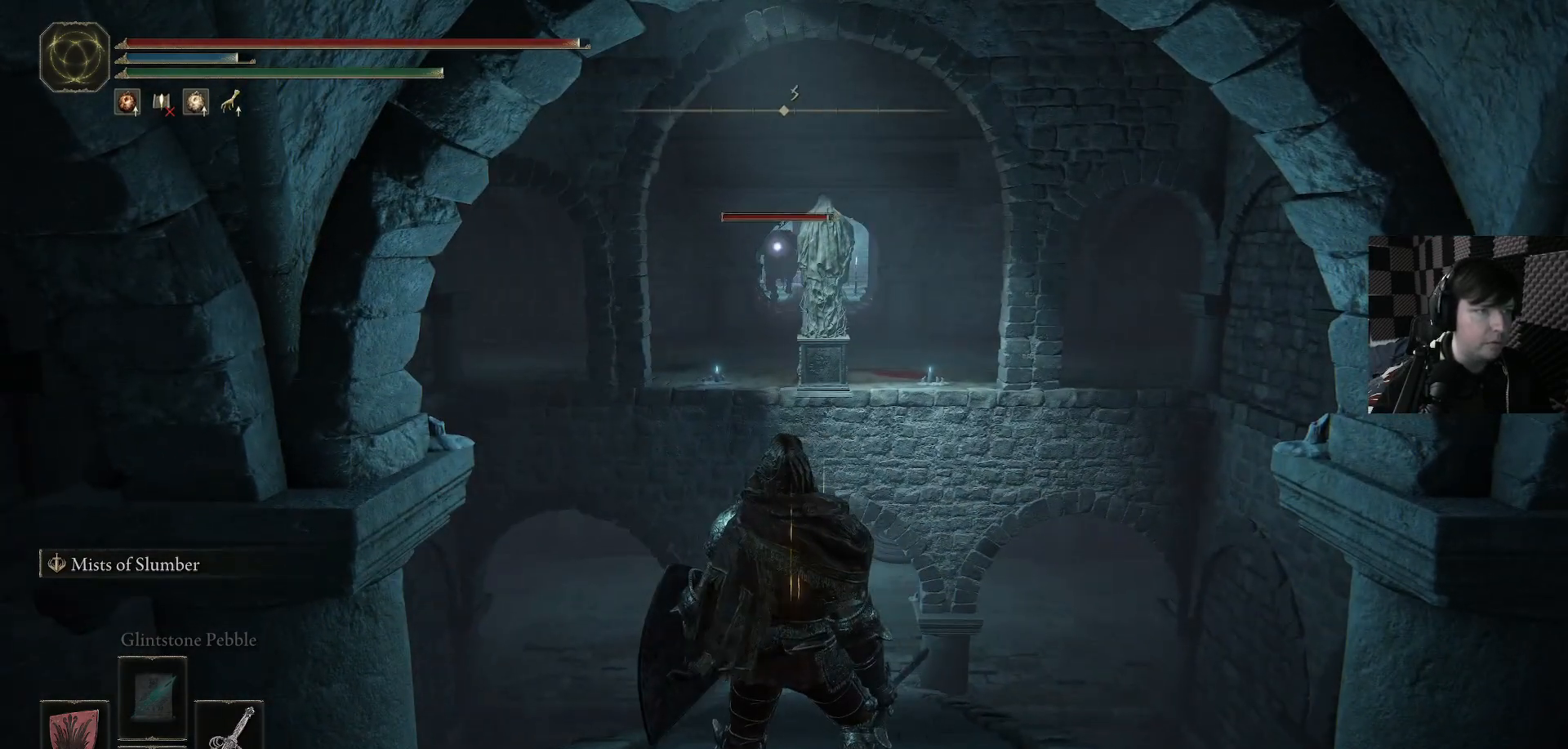
{"buttons": [], "left_stick": "center", "right_stick": "center", "events": [[133, "left_stick", "up"], [267, "left_stick", "center"]]}
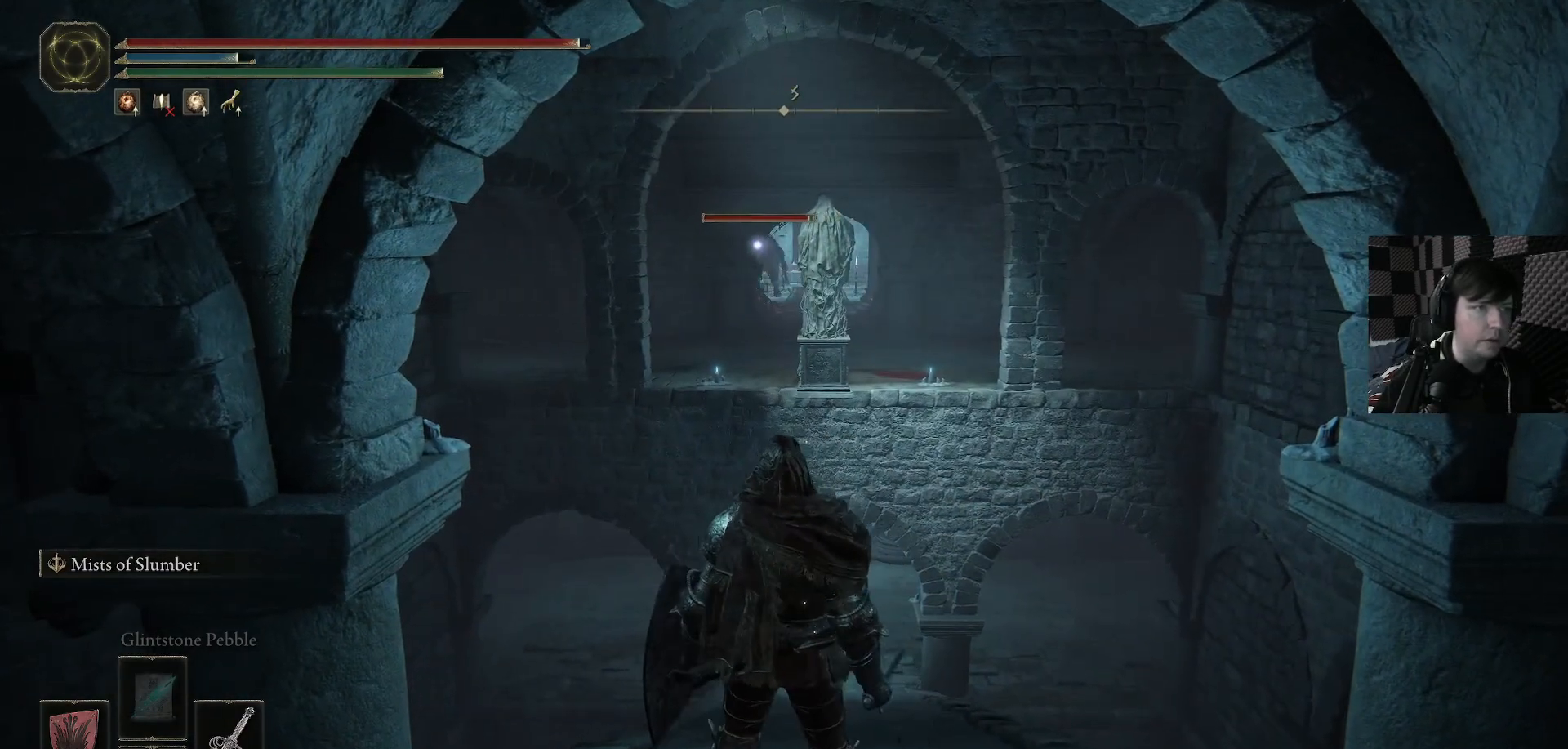
{"buttons": [], "left_stick": "center", "right_stick": "center", "events": []}
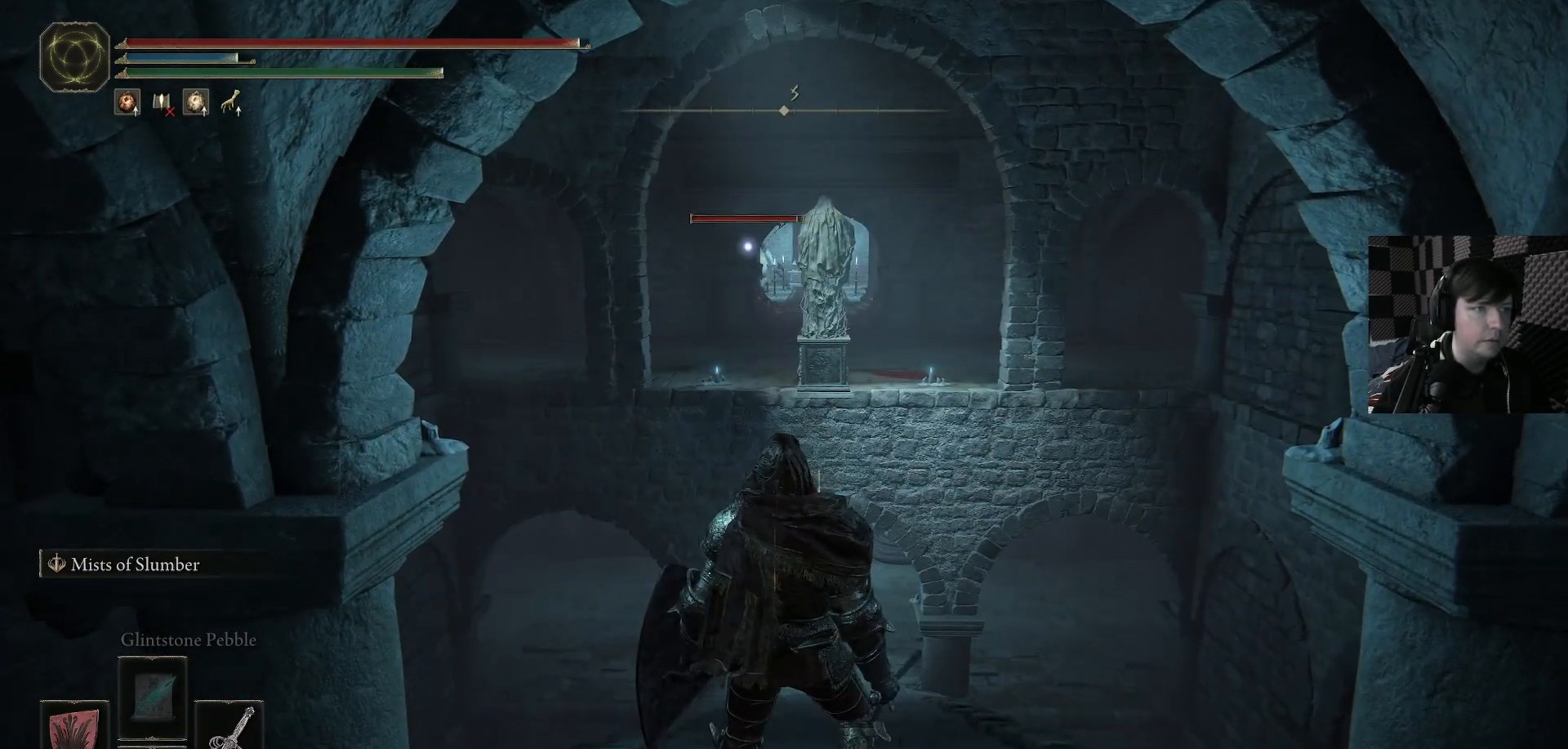
{"buttons": [], "left_stick": "center", "right_stick": "center", "events": []}
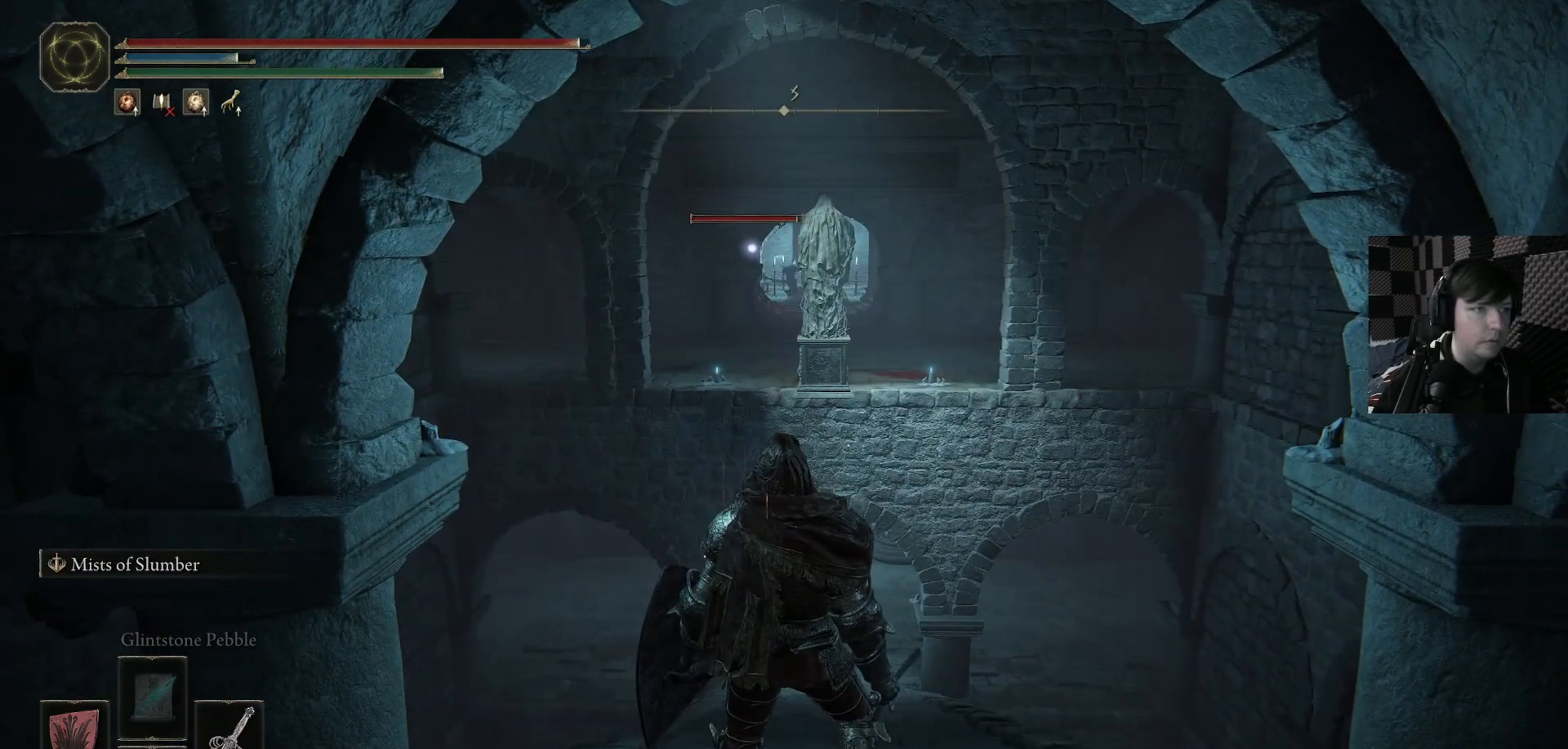
{"buttons": [], "left_stick": "up-left", "right_stick": "center", "events": [[300, "left_stick", "up-left"], [433, "right_stick", "up"], [500, "right_stick", "center"]]}
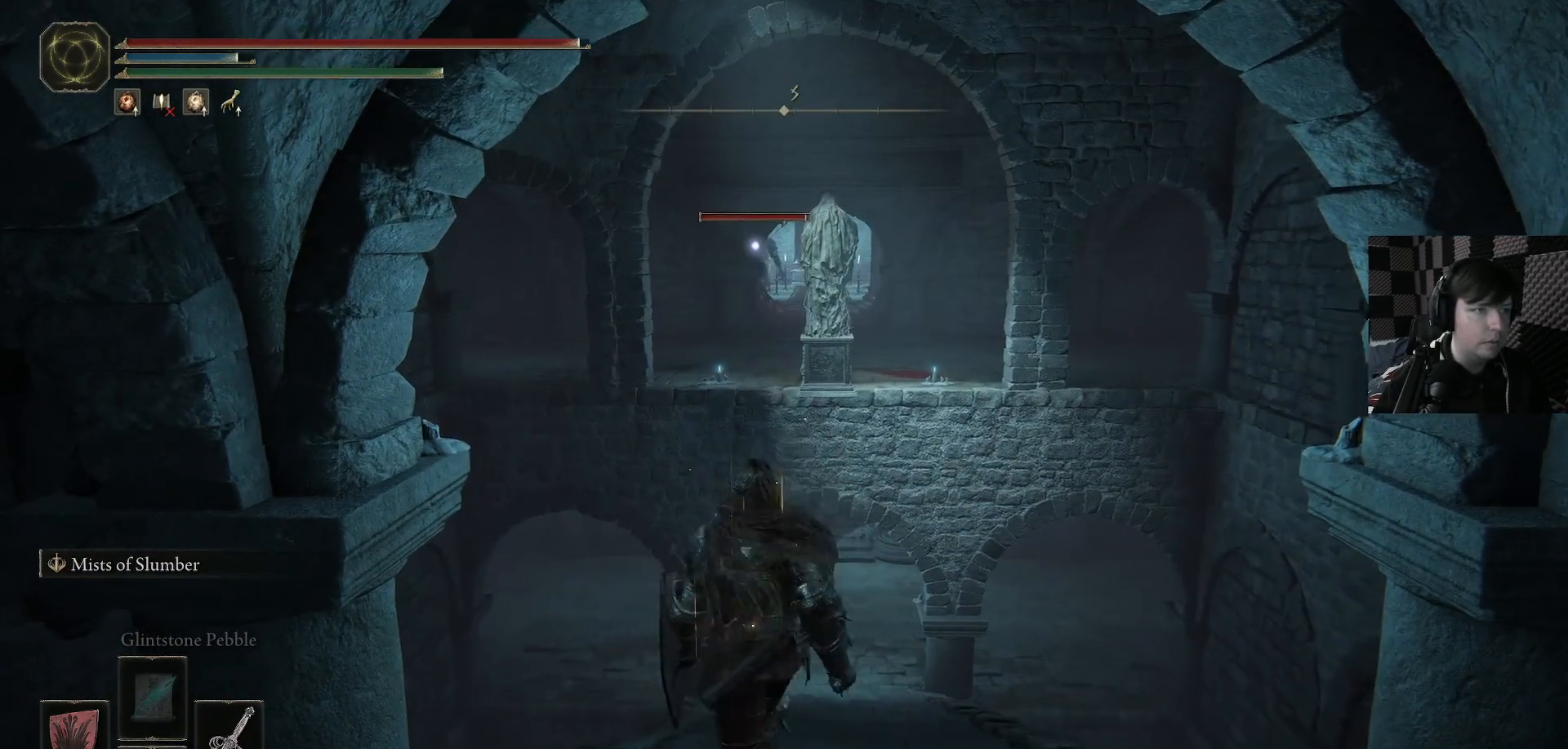
{"buttons": [], "left_stick": "center", "right_stick": "center", "events": [[67, "left_stick", "center"], [333, "right_stick", "up"], [400, "right_stick", "center"]]}
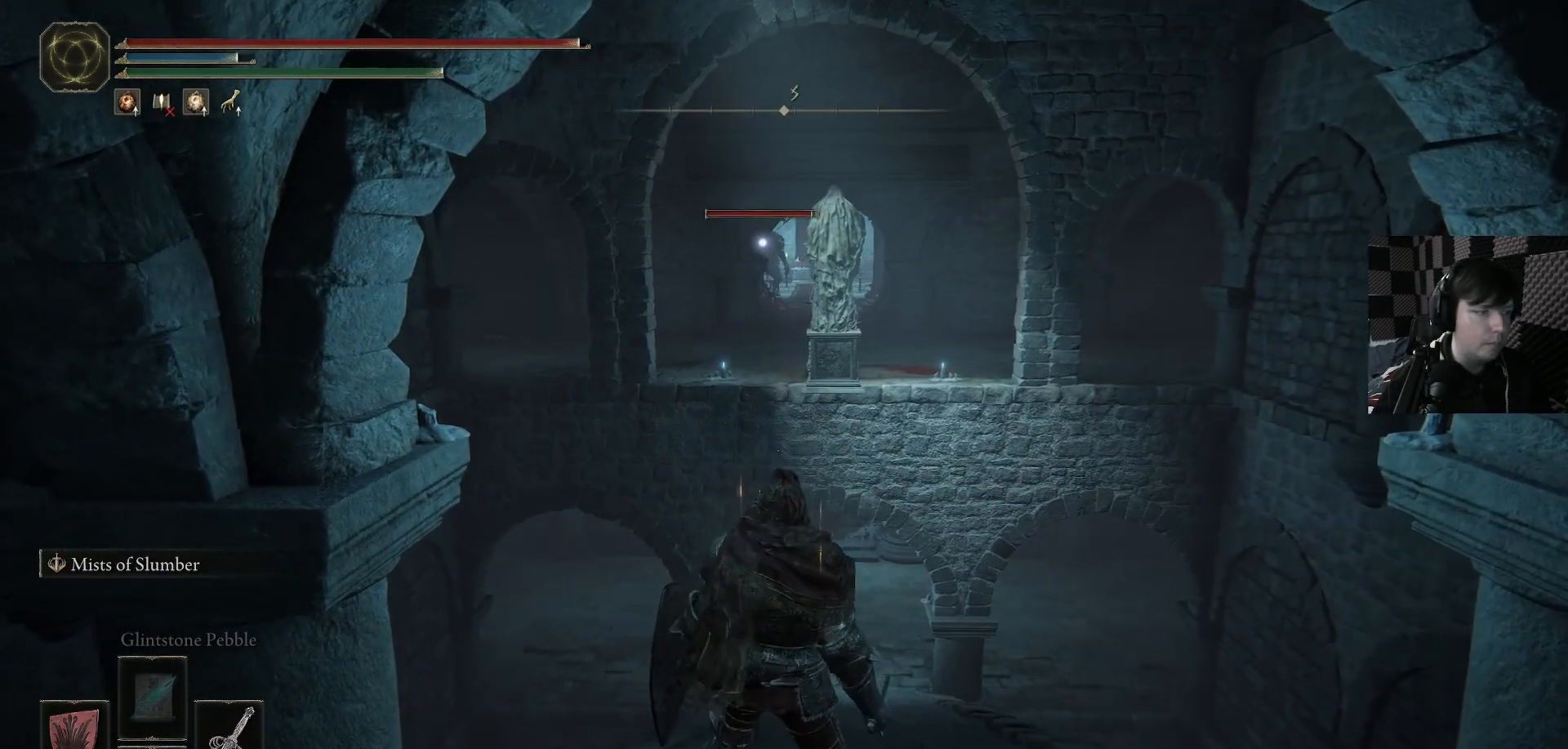
{"buttons": [], "left_stick": "center", "right_stick": "center", "events": [[67, "DPAD_RIGHT", "down"], [167, "DPAD_RIGHT", "up"]]}
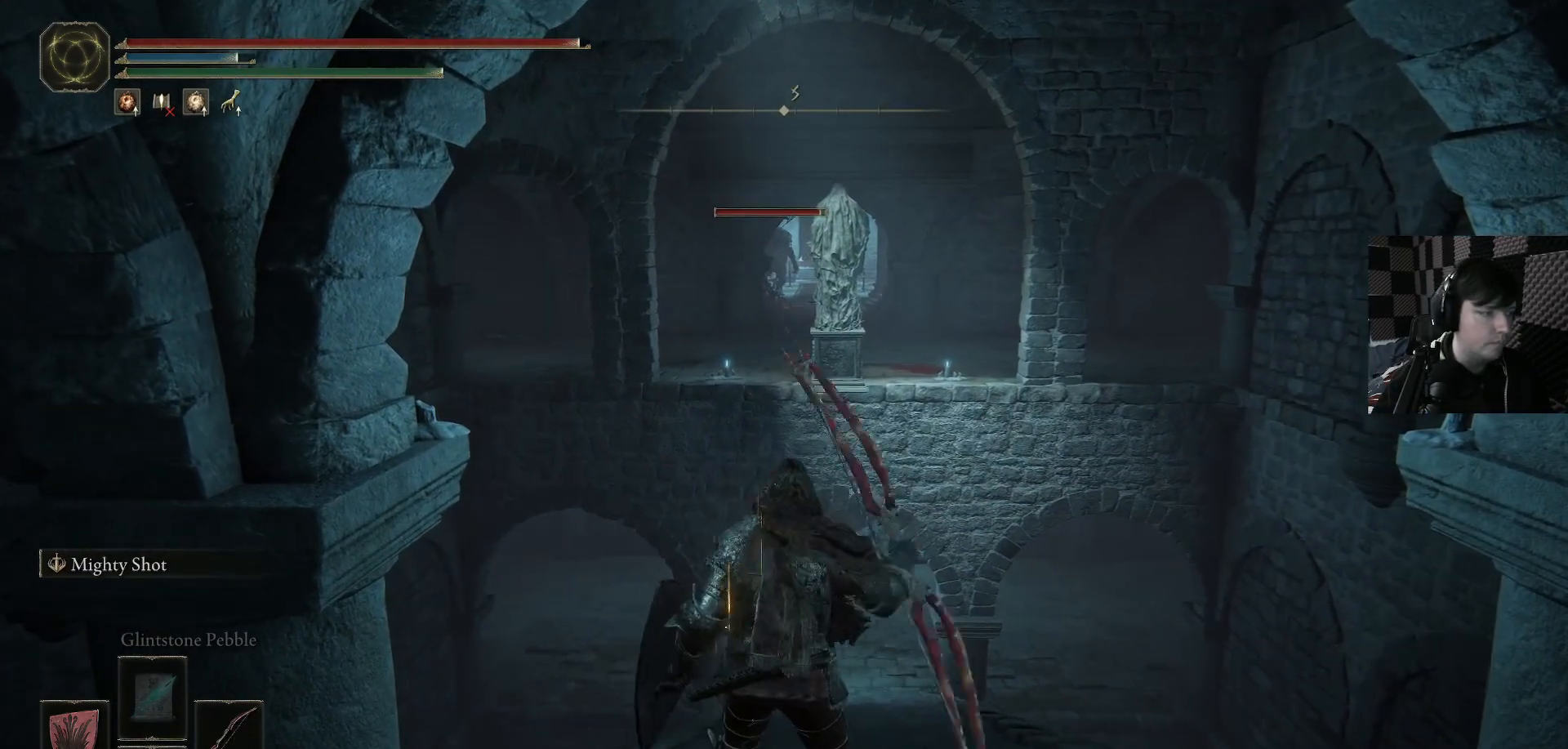
{"buttons": ["L1"], "left_stick": "center", "right_stick": "center", "events": [[167, "L1", "down"], [267, "right_stick", "up"], [467, "right_stick", "center"]]}
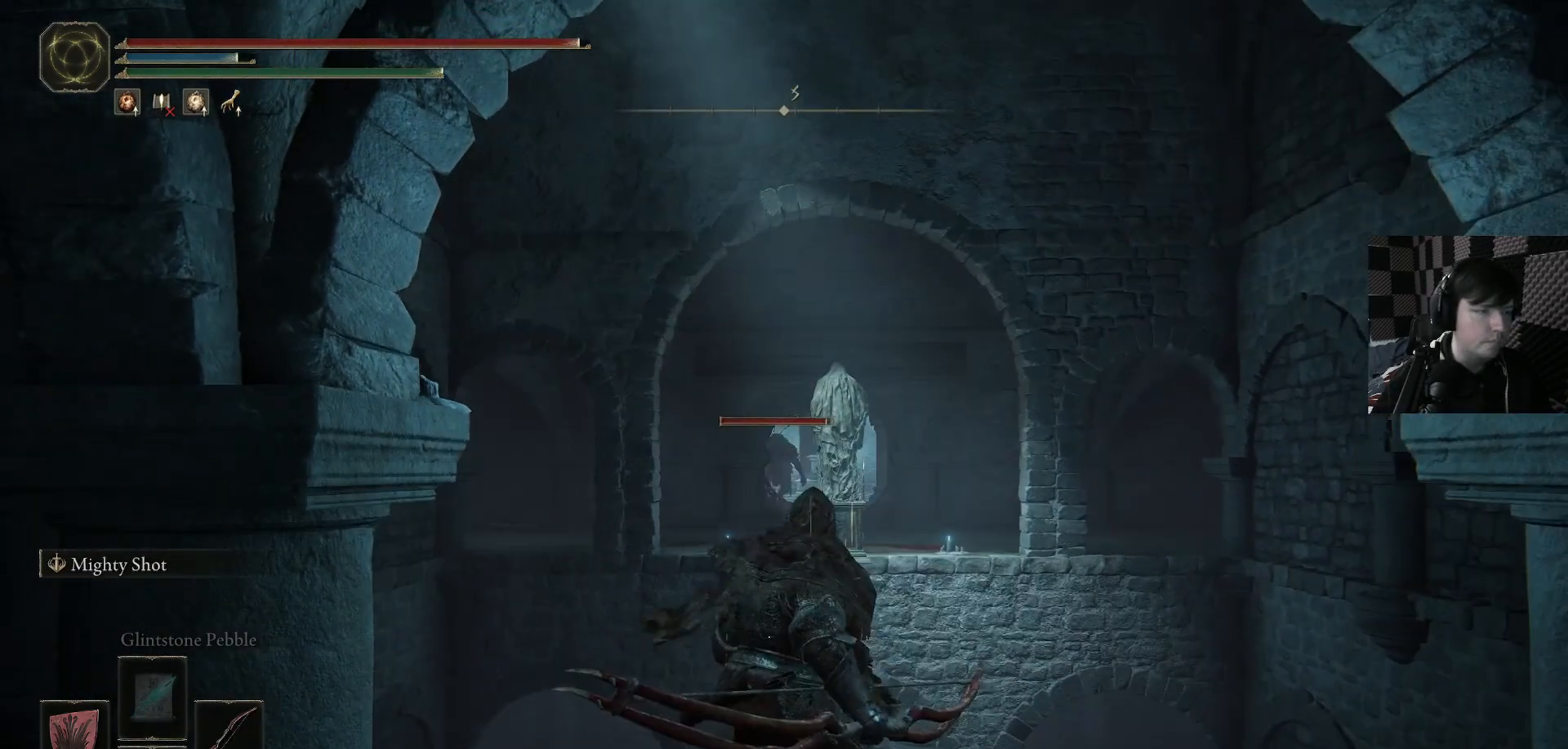
{"buttons": [], "left_stick": "center", "right_stick": "center", "events": [[200, "L1", "up"], [433, "R1", "down"], [500, "R1", "up"]]}
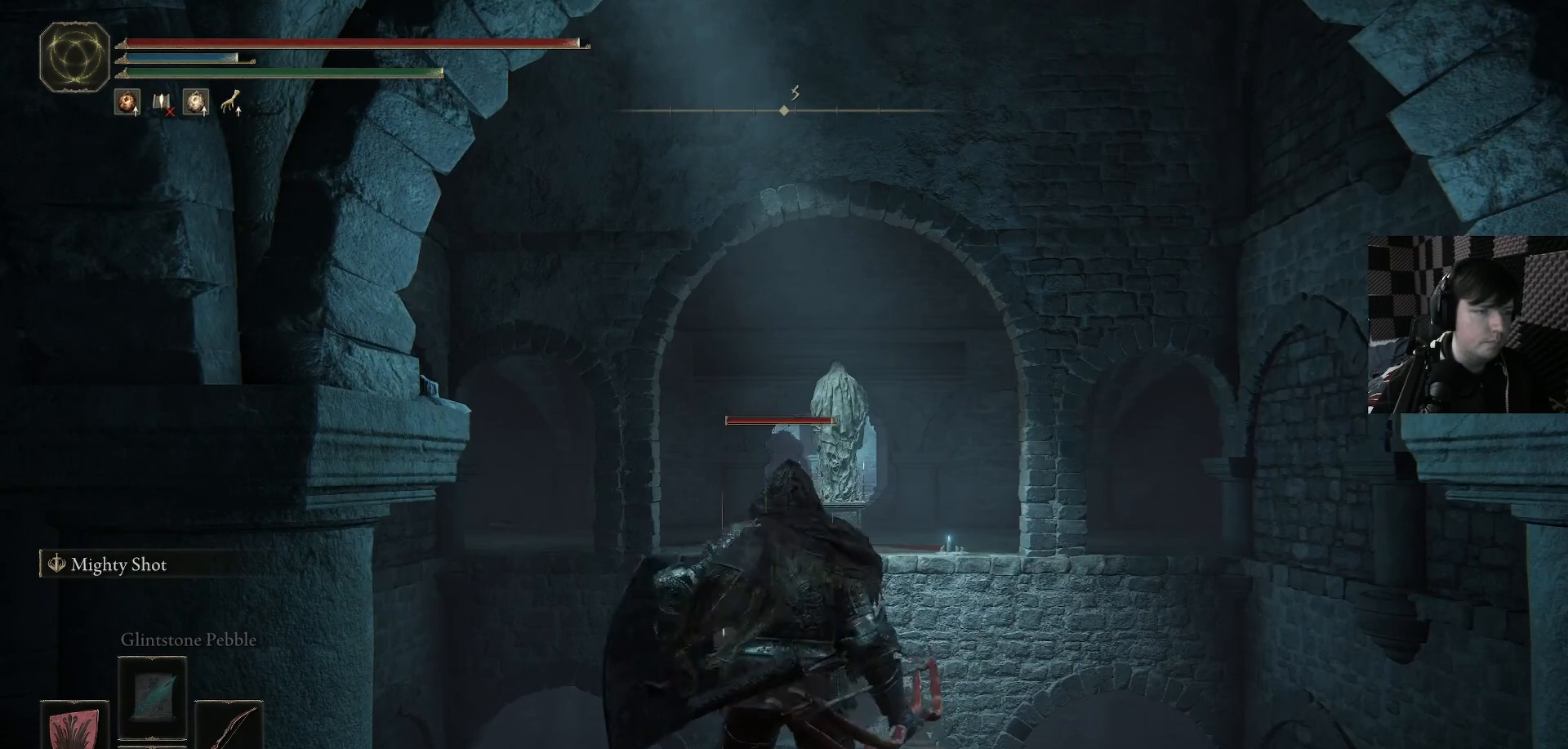
{"buttons": ["L1"], "left_stick": "center", "right_stick": "center", "events": [[367, "L1", "down"]]}
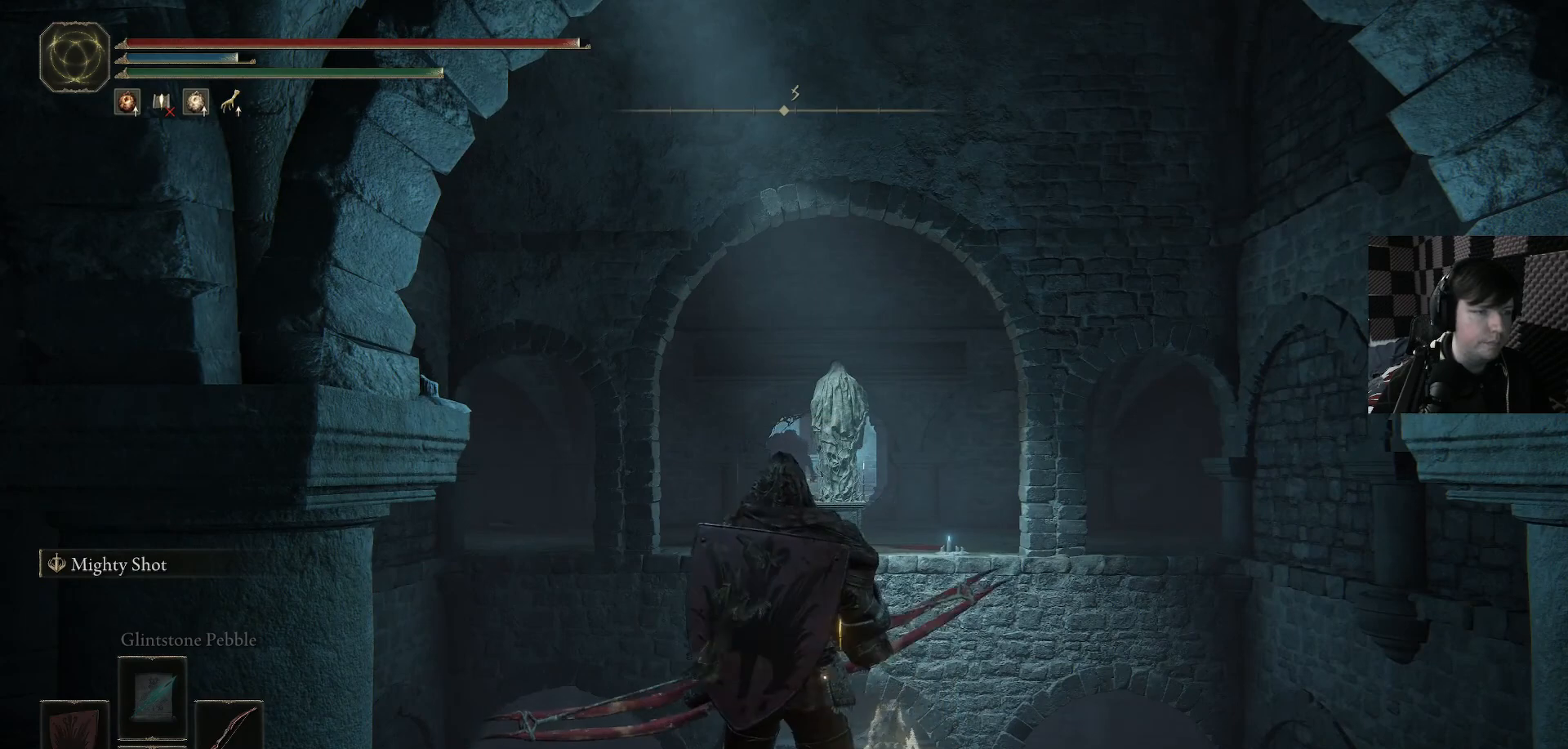
{"buttons": ["R1"], "left_stick": "center", "right_stick": "center", "events": [[233, "L1", "up"], [300, "right_stick", "up"], [333, "R1", "down"], [367, "right_stick", "center"]]}